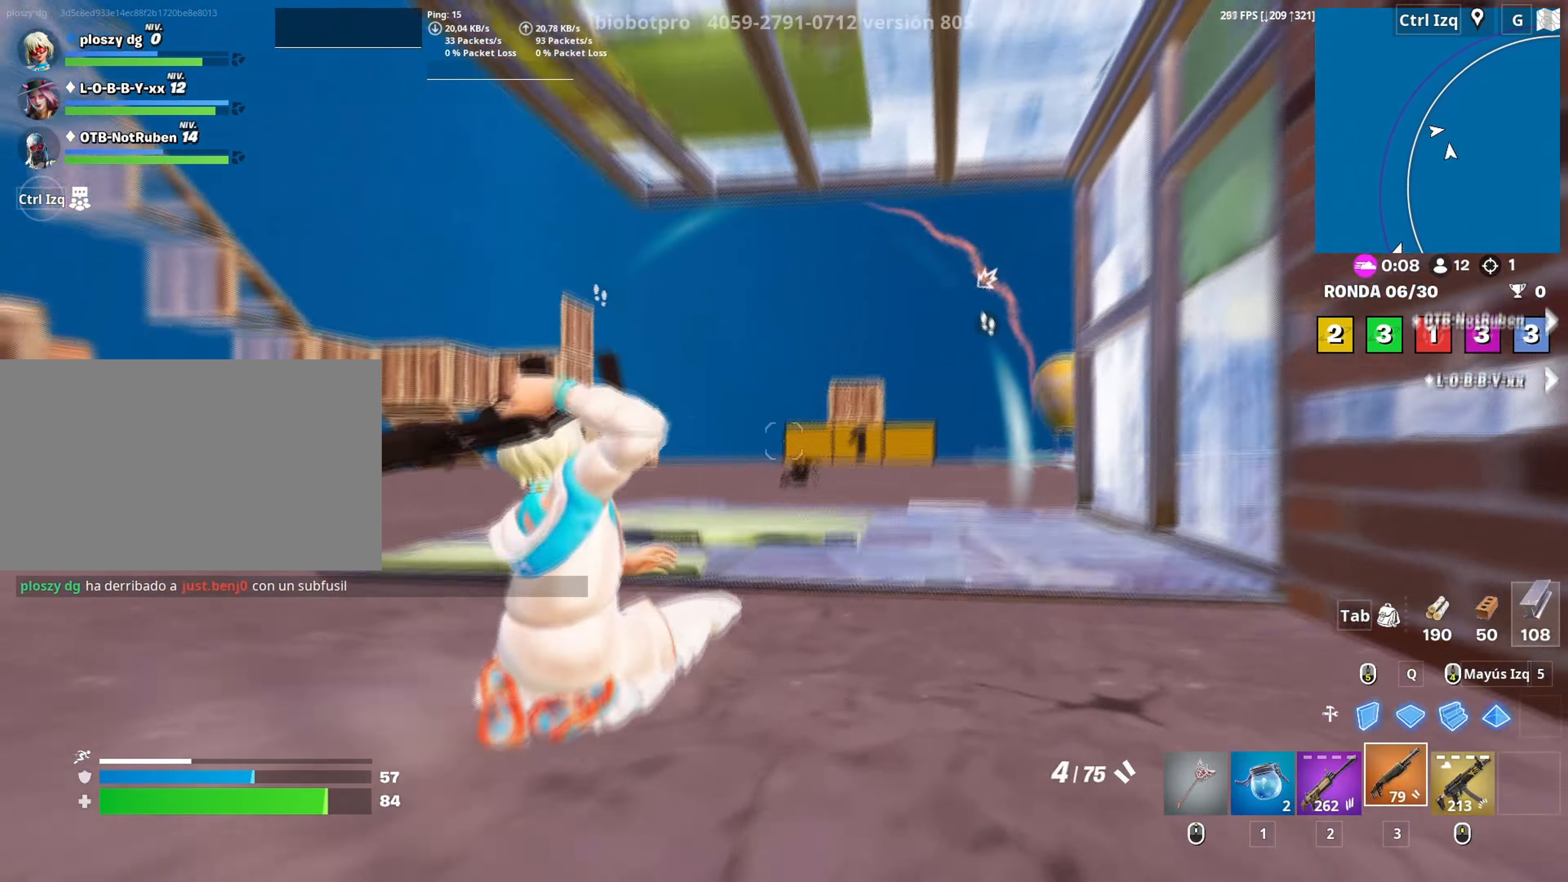
Gameplay with keyboard and mouse; each line is a JSON object with the keys and mouse buttons held at the frame after it. "events" lists presses ("down") and releases ("up") of "1", "2", "3", "4", "5", "a", "alt", "c", "caps_lock", "ctrl", "d", "e", "f", "g", "q", "r", "s", "shift", "space", "t", "tab", "v", "w", "x", "z", "mouse_left", "mouse_wheel" and "mouse_right" between this image and that frame as [ms after this image, input, new state], when the widget could be followed in between. "mouse_left", "mouse_wheel", "mouse_right" = the "left", "wheel", "right" buttons of the "mouse" list. No other keys are recorded. "wheel" means that the mouse wheel is clicked or scrolled. "mouse_move" is the direction in which the mouse moves at that frame (one of eight, or "still"), when it could be read.
{"keys": ["w"], "mouse": [], "mouse_move": "still", "events": [[233, "space", "down"], [383, "space", "up"]]}
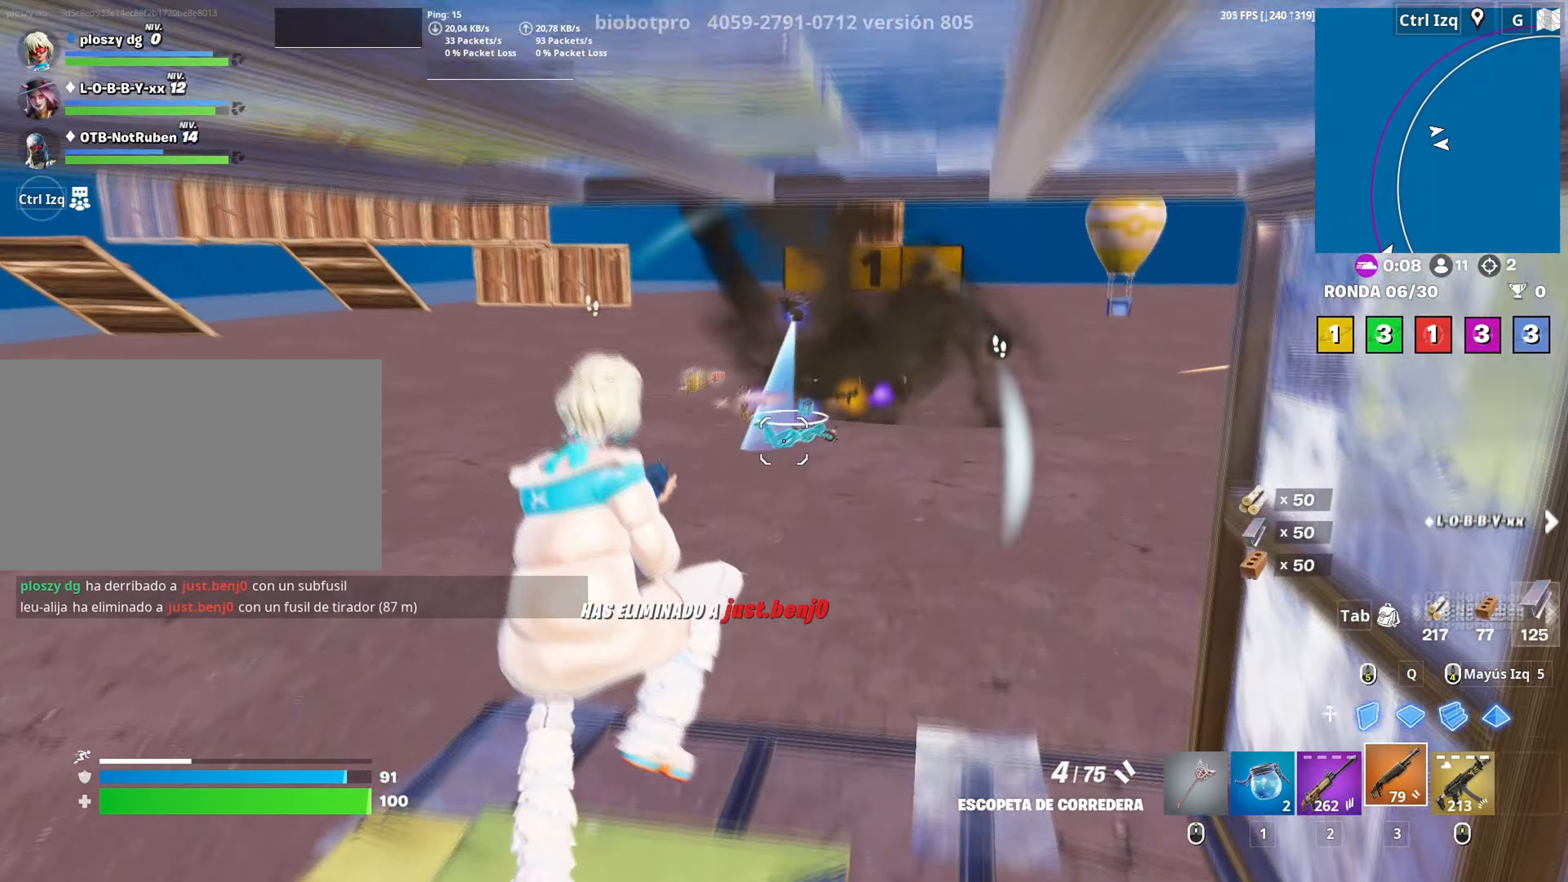
{"keys": ["w"], "mouse": [], "mouse_move": "down", "events": [[250, "q", "down"], [300, "mouse_left", "down"], [350, "3", "down"], [350, "q", "up"], [450, "3", "up"], [483, "mouse_left", "up"]]}
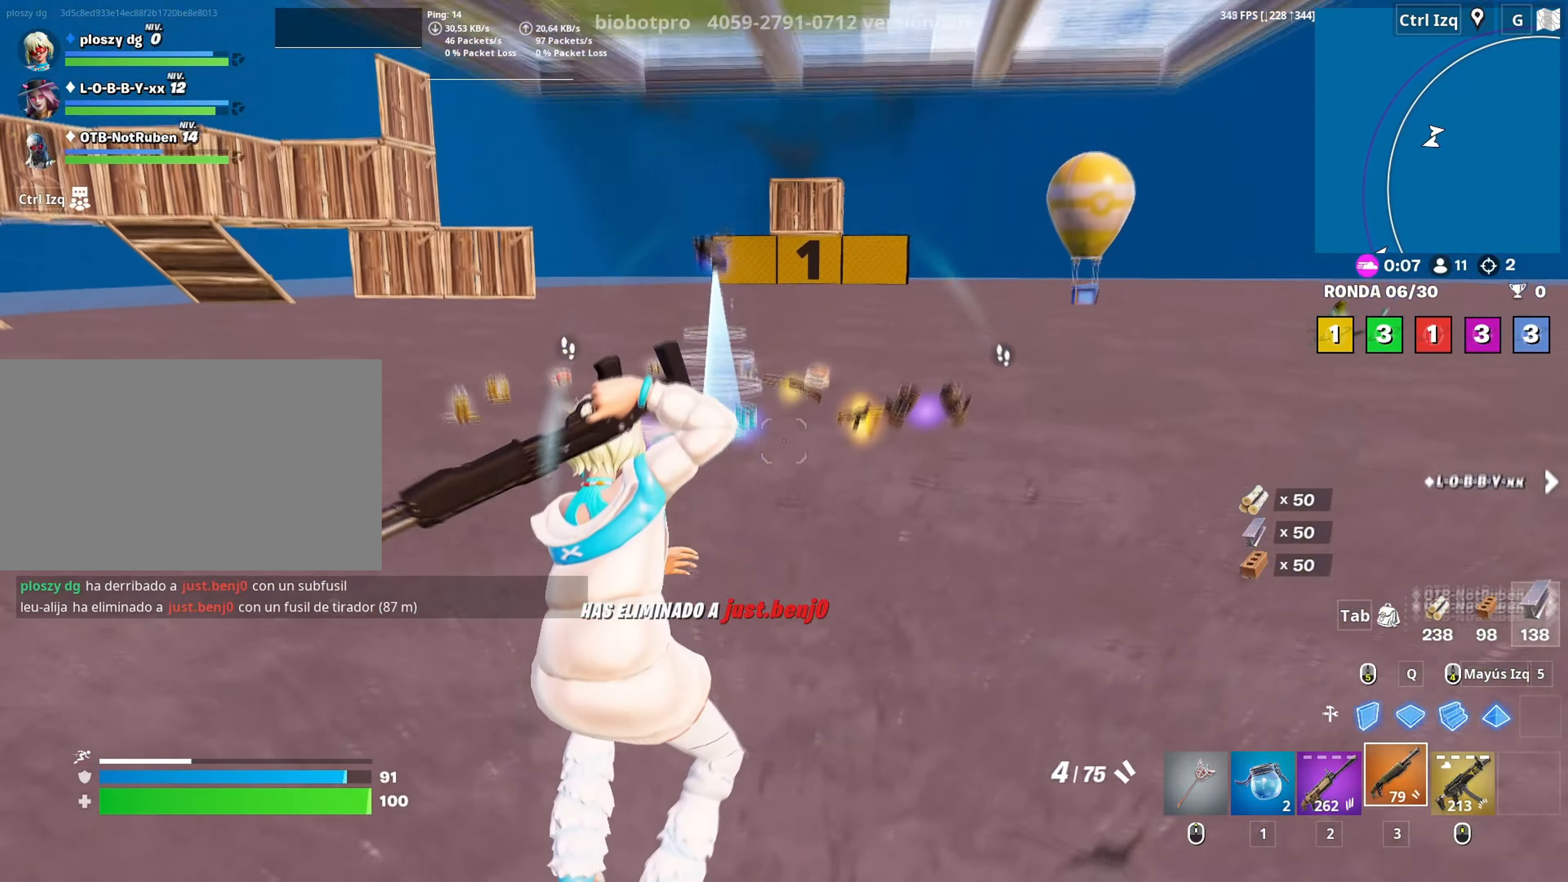
{"keys": ["w"], "mouse": [], "mouse_move": "right", "events": [[83, "v", "down"], [133, "v", "up"]]}
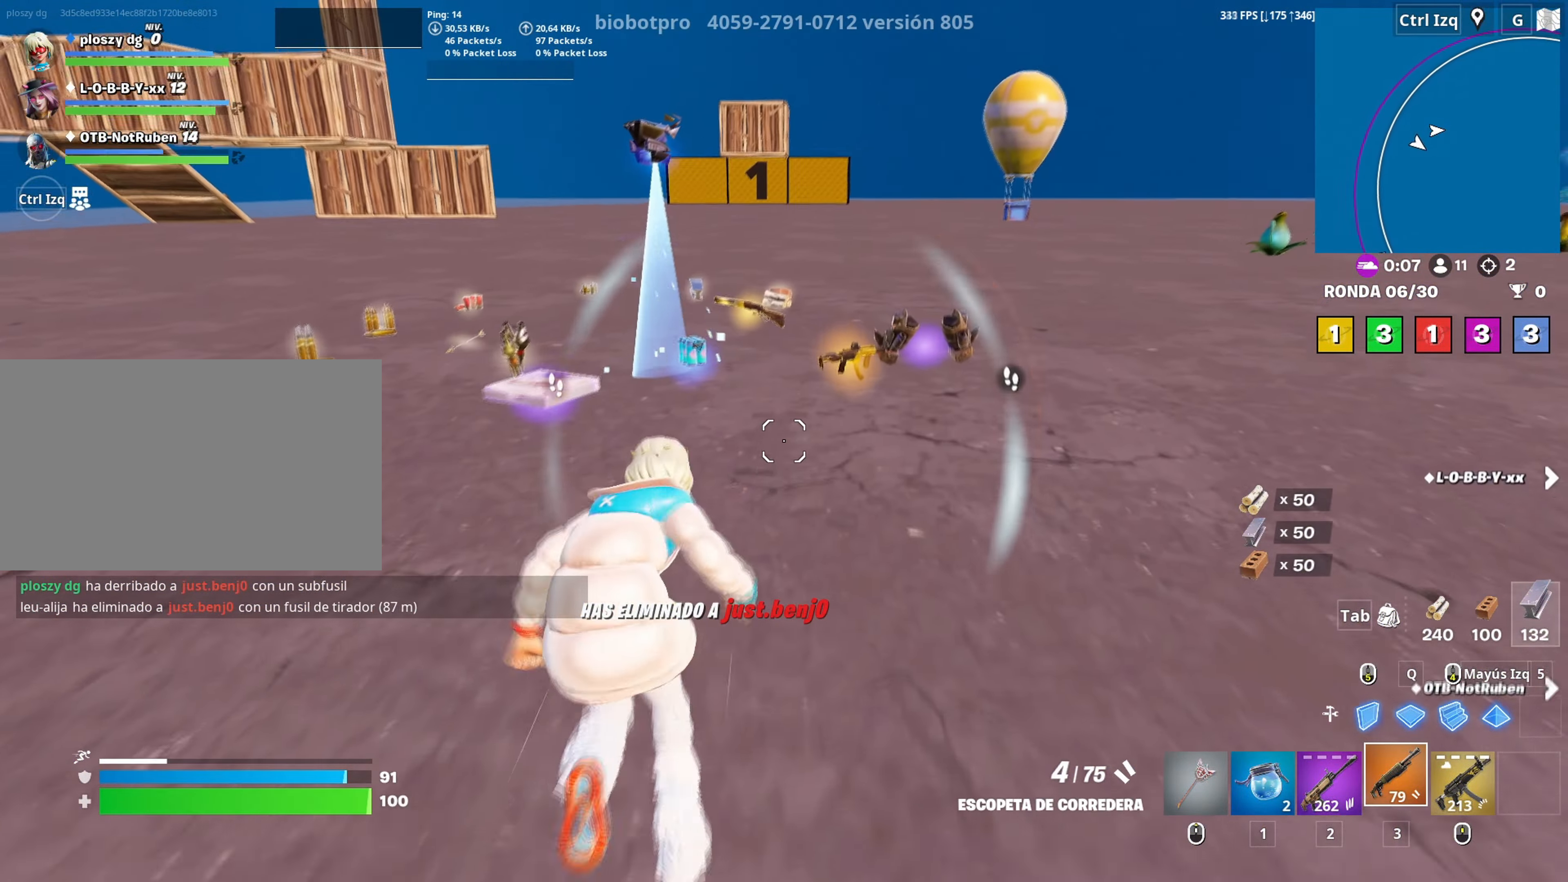
{"keys": ["e", "w"], "mouse": [], "mouse_move": "right", "events": [[100, "d", "down"], [250, "d", "up"], [283, "mouse_wheel", "down"], [383, "mouse_wheel", "up"], [466, "e", "down"]]}
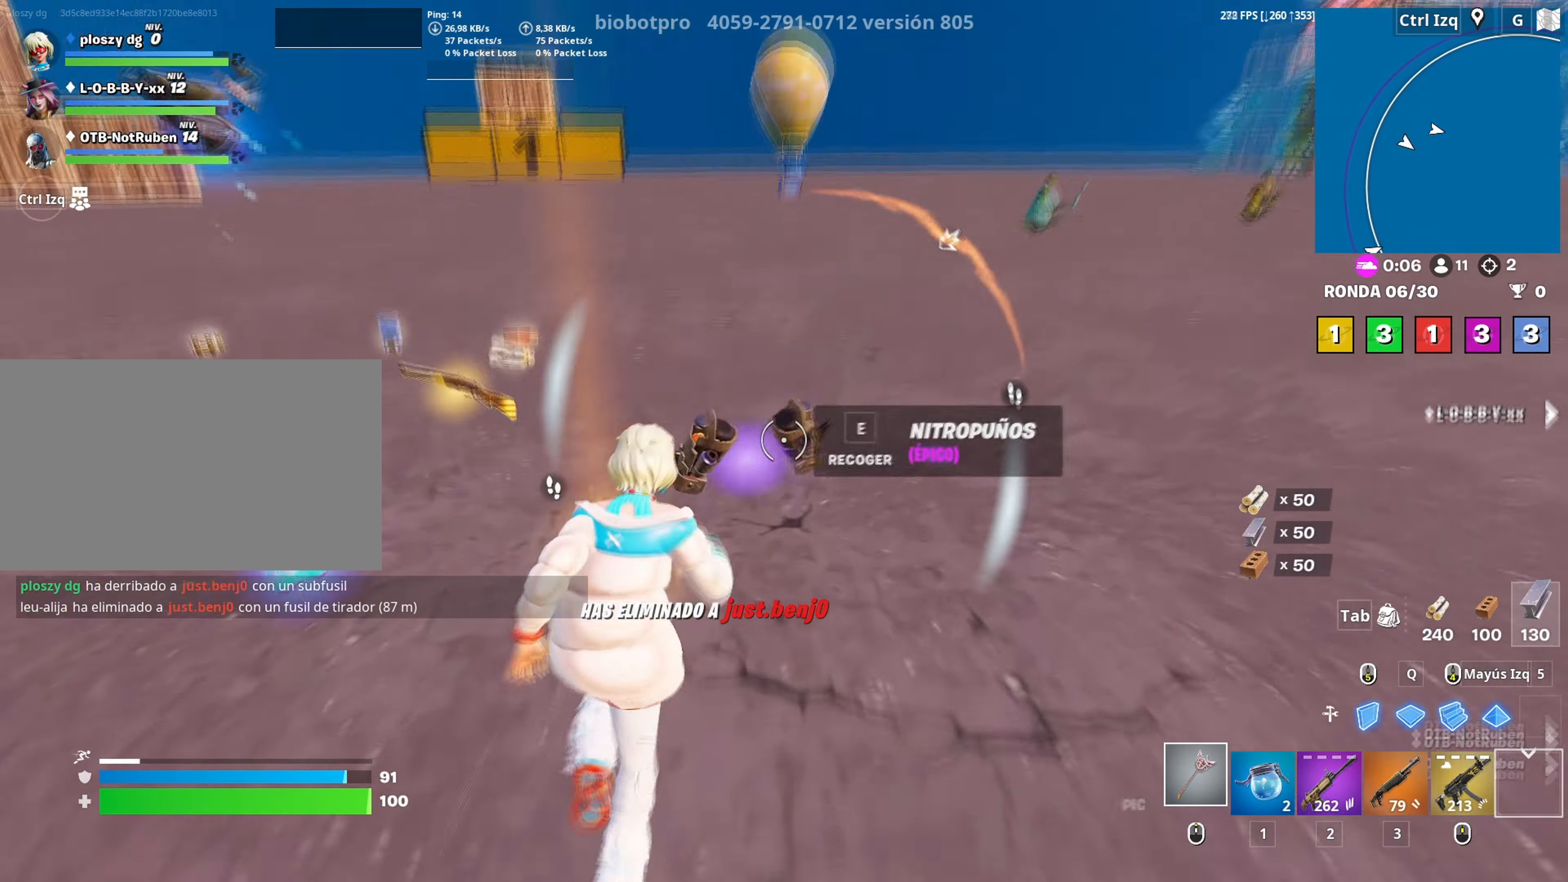
{"keys": ["e", "w"], "mouse": [], "mouse_move": "down", "events": [[16, "e", "up"], [433, "e", "down"]]}
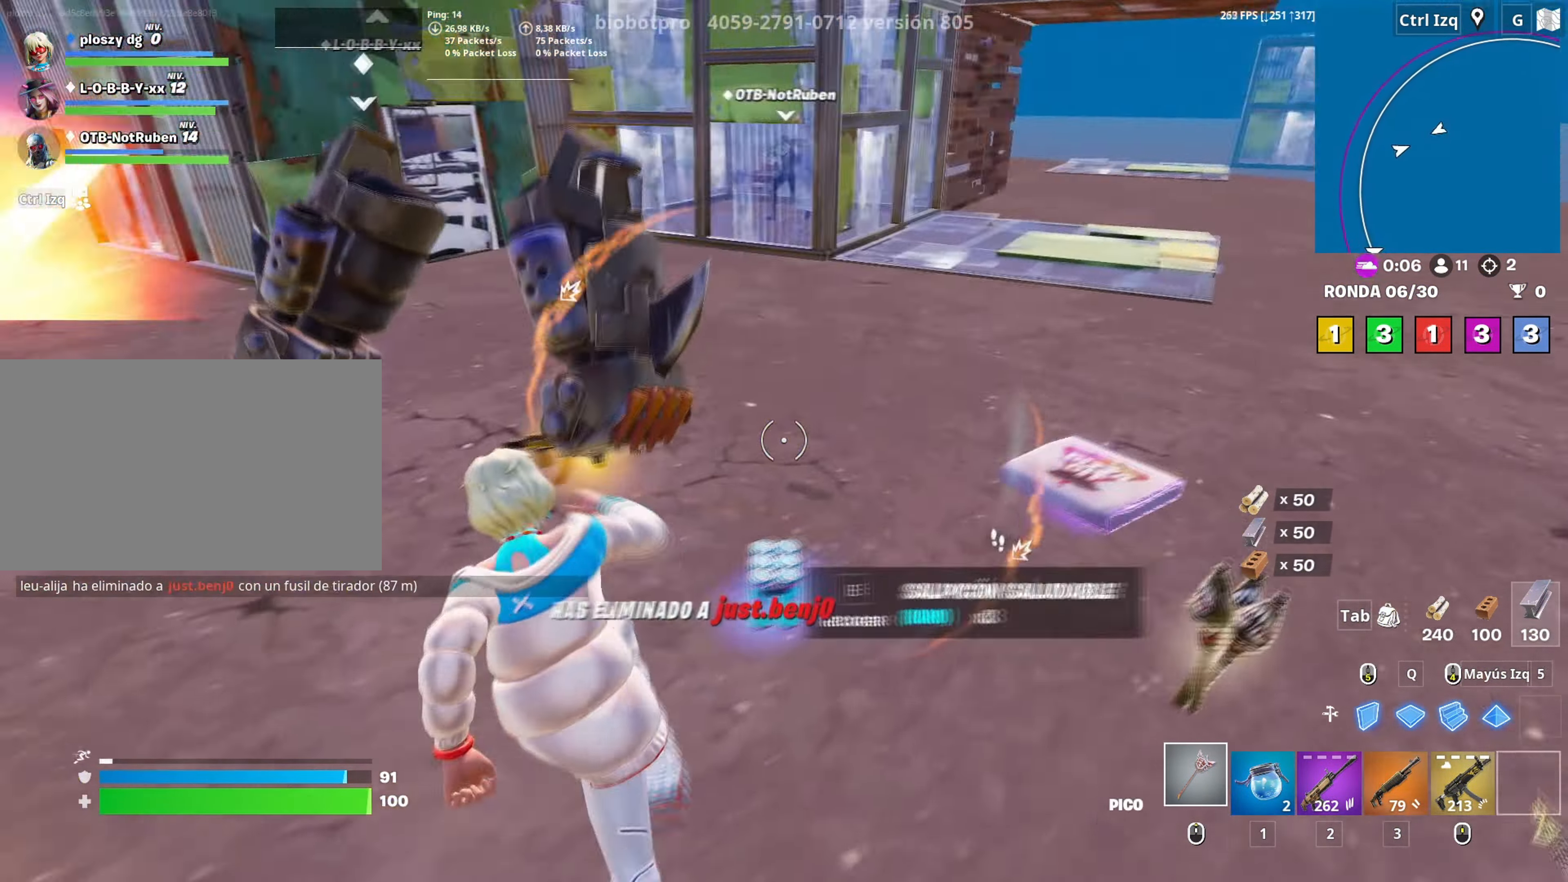
{"keys": ["w"], "mouse": ["left"], "mouse_move": "right", "events": [[33, "e", "up"], [266, "mouse_left", "down"], [366, "q", "down"], [416, "q", "up"]]}
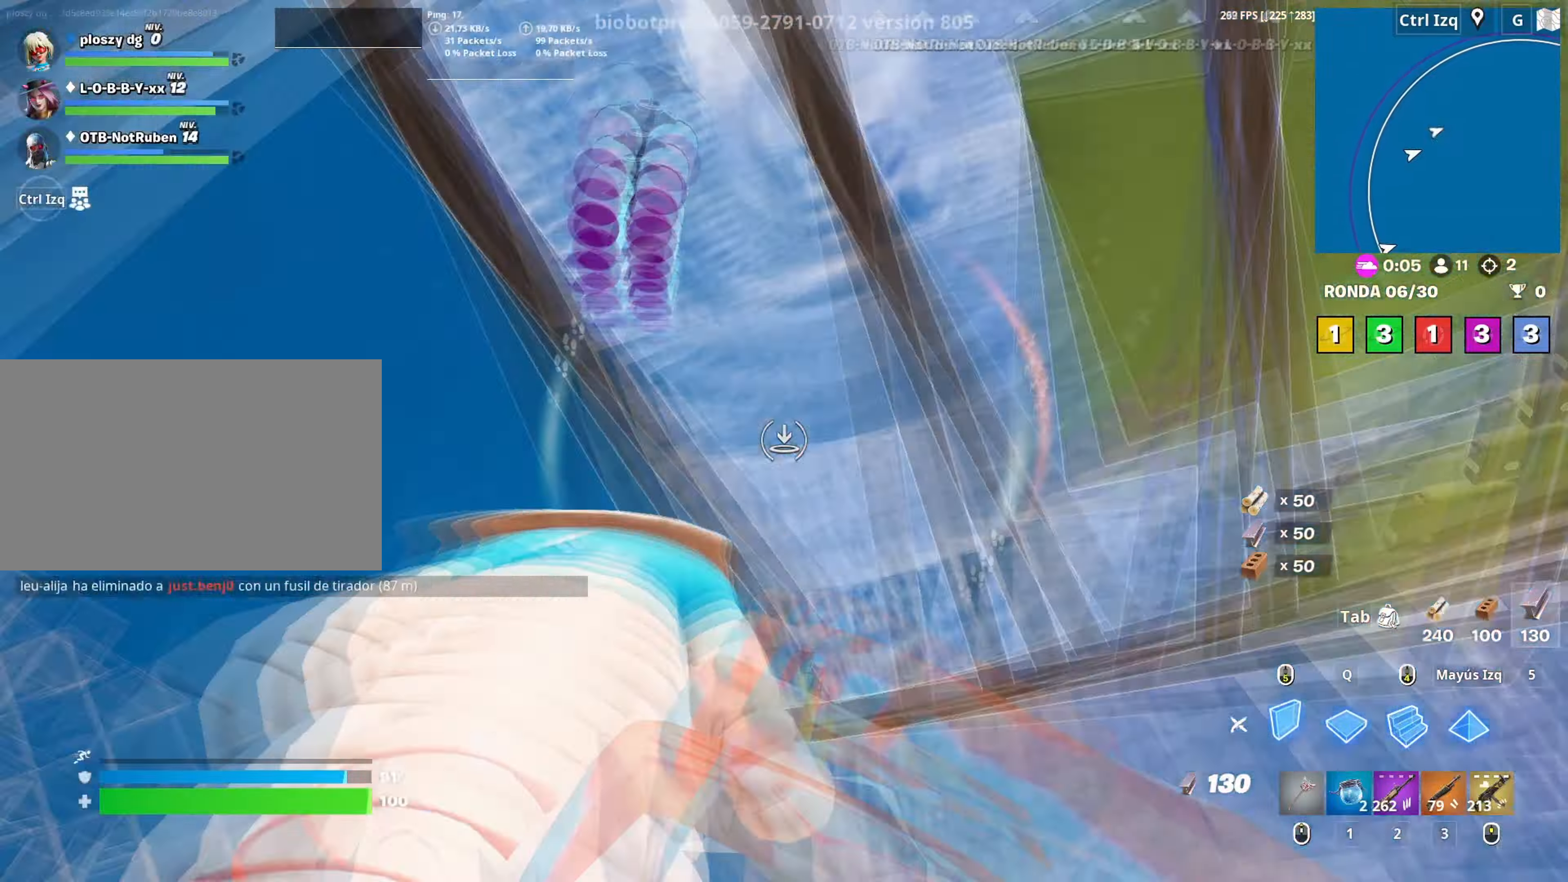
{"keys": ["w"], "mouse": ["left"], "mouse_move": "down", "events": [[50, "q", "down"], [150, "q", "up"], [150, "shift", "down"], [200, "shift", "up"]]}
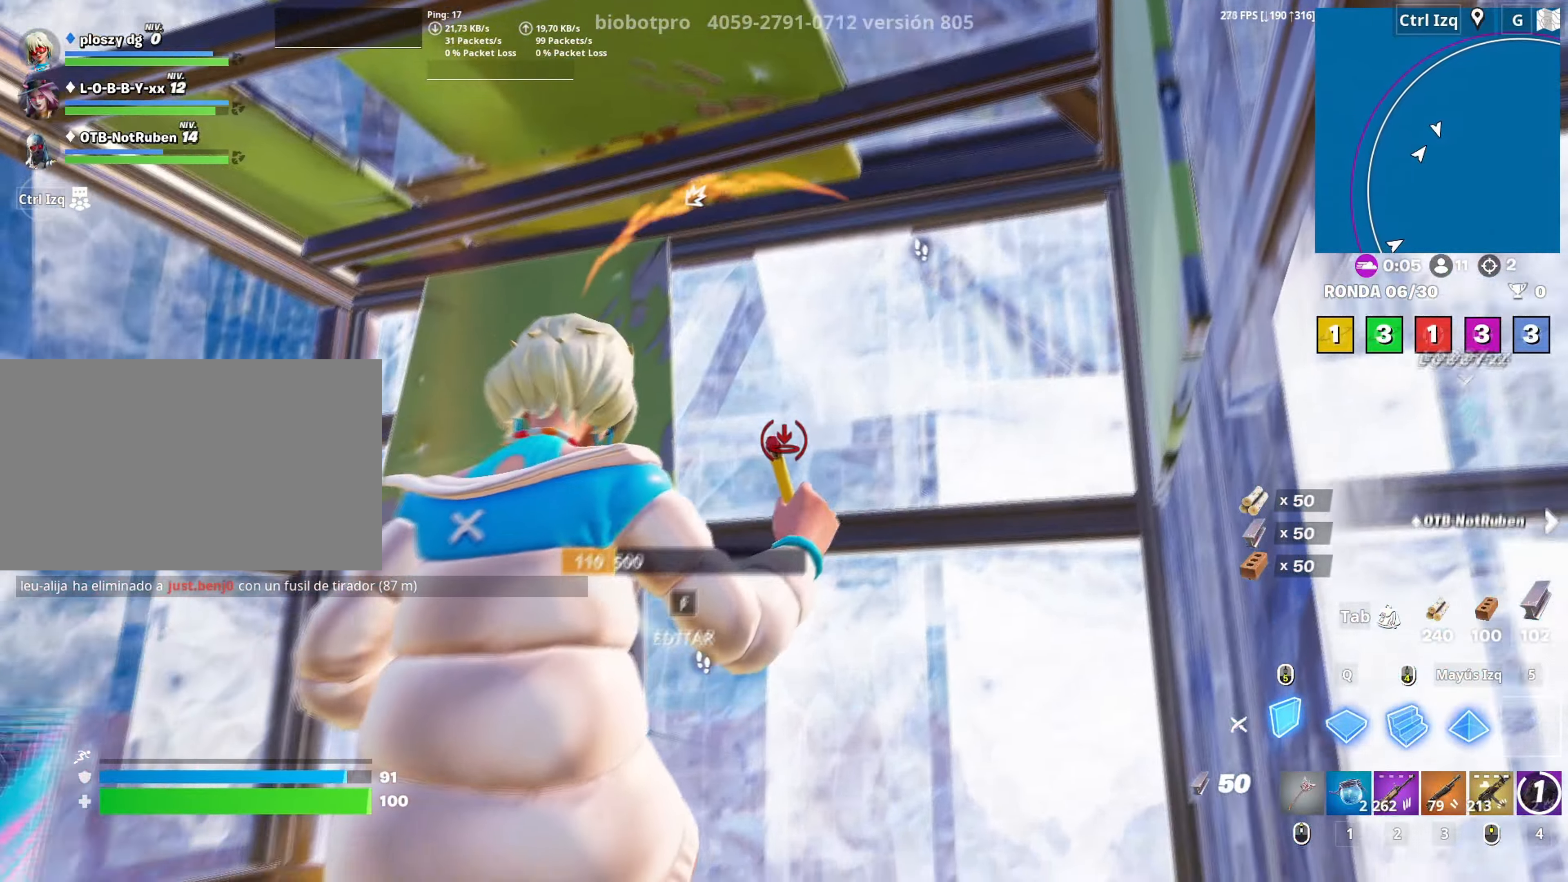
{"keys": ["a"], "mouse": [], "mouse_move": "right", "events": [[116, "a", "down"], [400, "3", "down"], [400, "mouse_left", "up"], [450, "a", "up"], [483, "a", "down"], [483, "w", "up"], [500, "3", "up"]]}
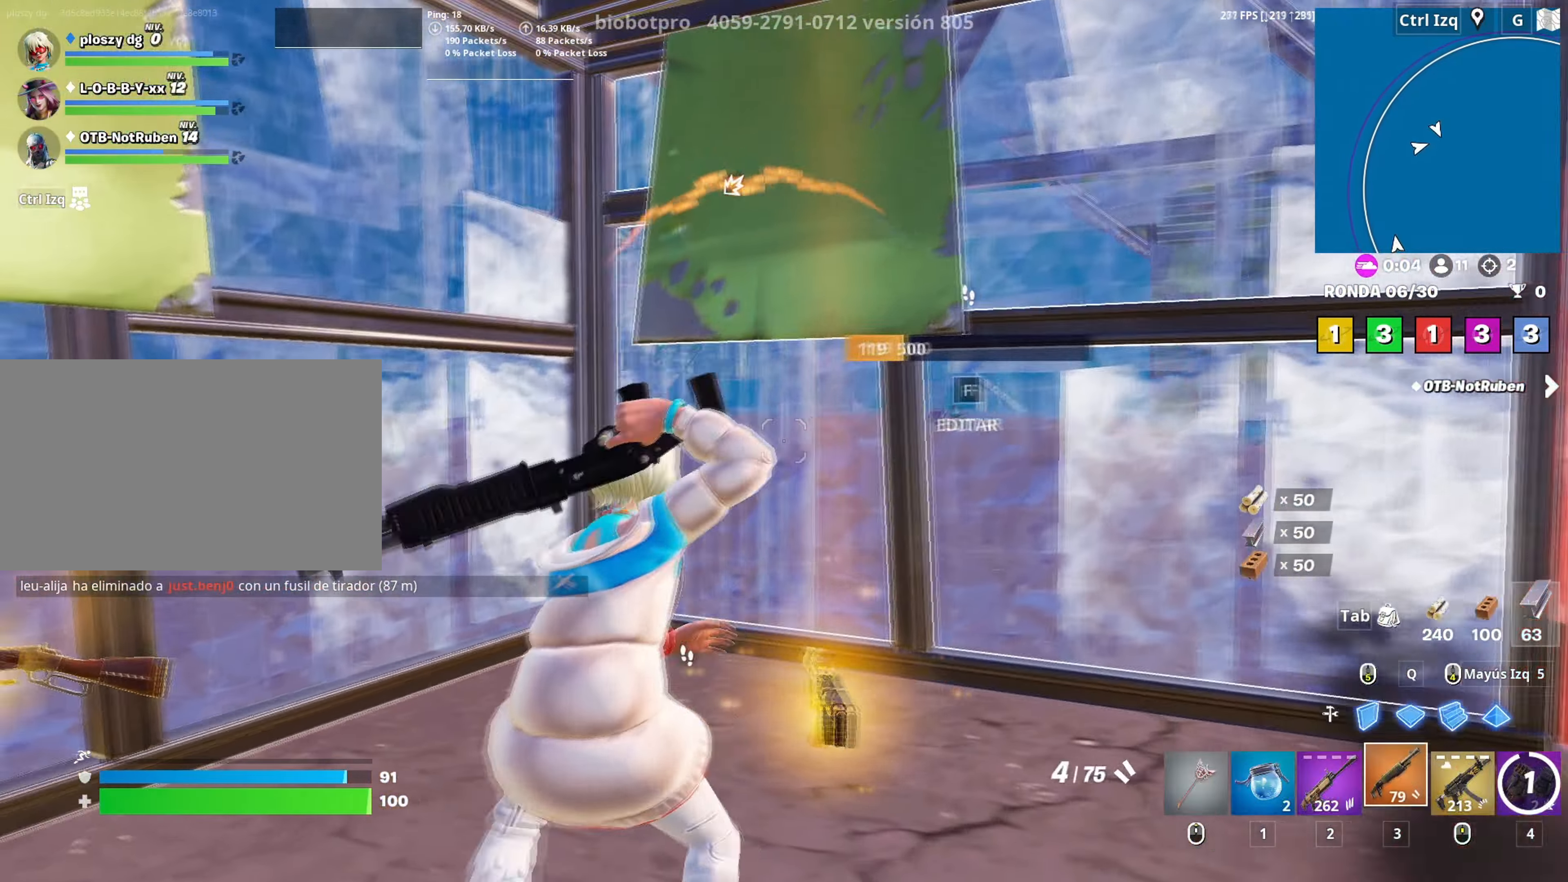
{"keys": ["a", "s"], "mouse": ["left"], "events": [[83, "a", "up"], [166, "d", "down"], [183, "mouse_left", "down"], [216, "s", "down"], [266, "d", "up"], [316, "a", "down"]]}
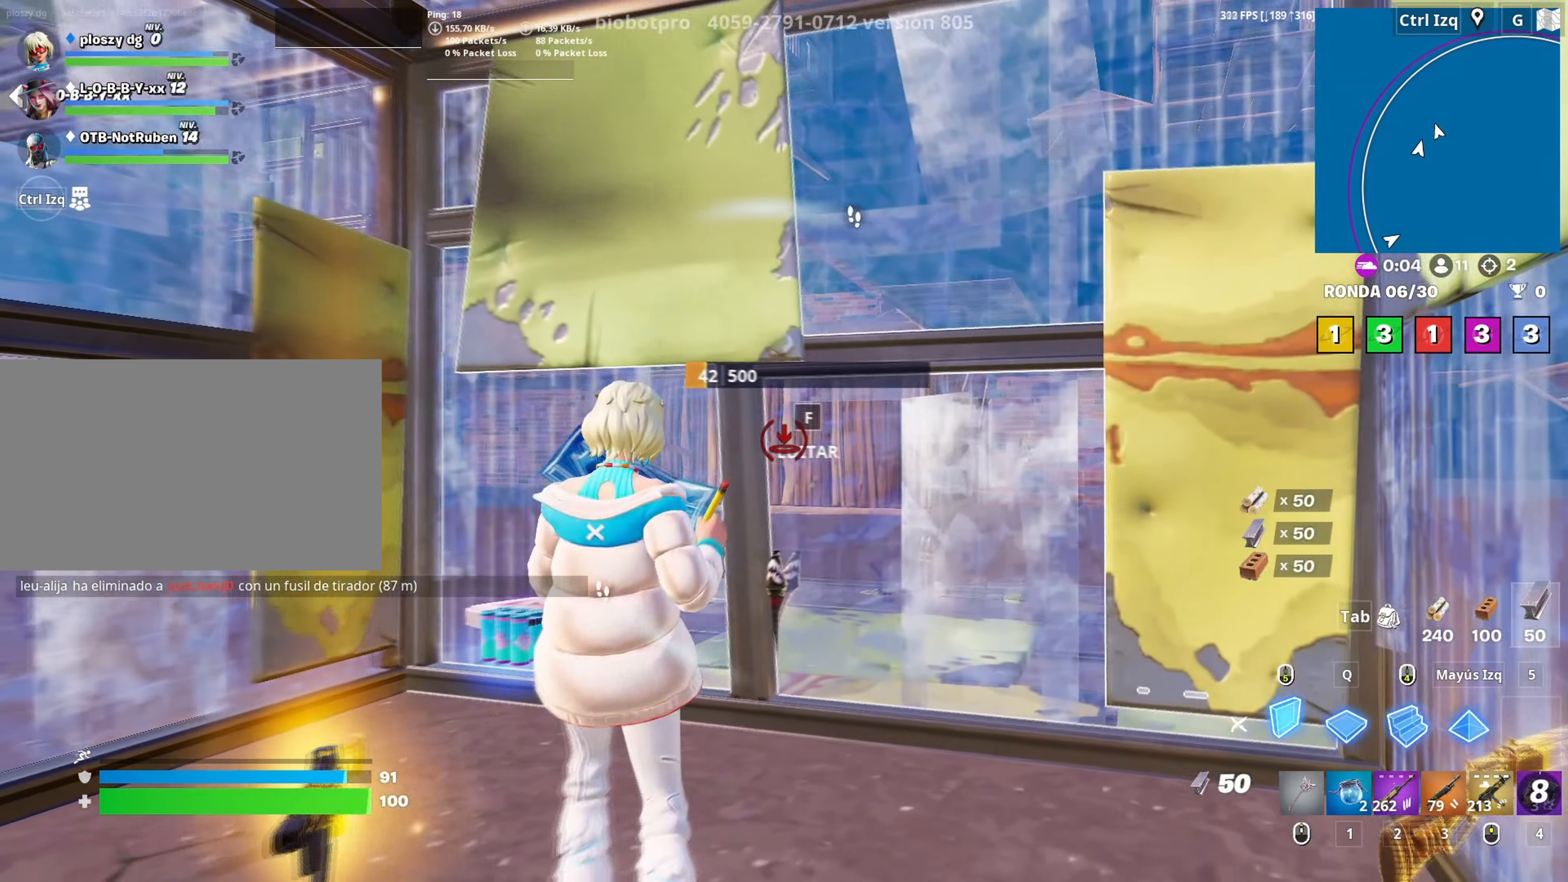
{"keys": [], "mouse": ["left"], "mouse_move": "still", "events": [[50, "s", "up"], [183, "w", "down"], [200, "a", "up"], [283, "w", "up"]]}
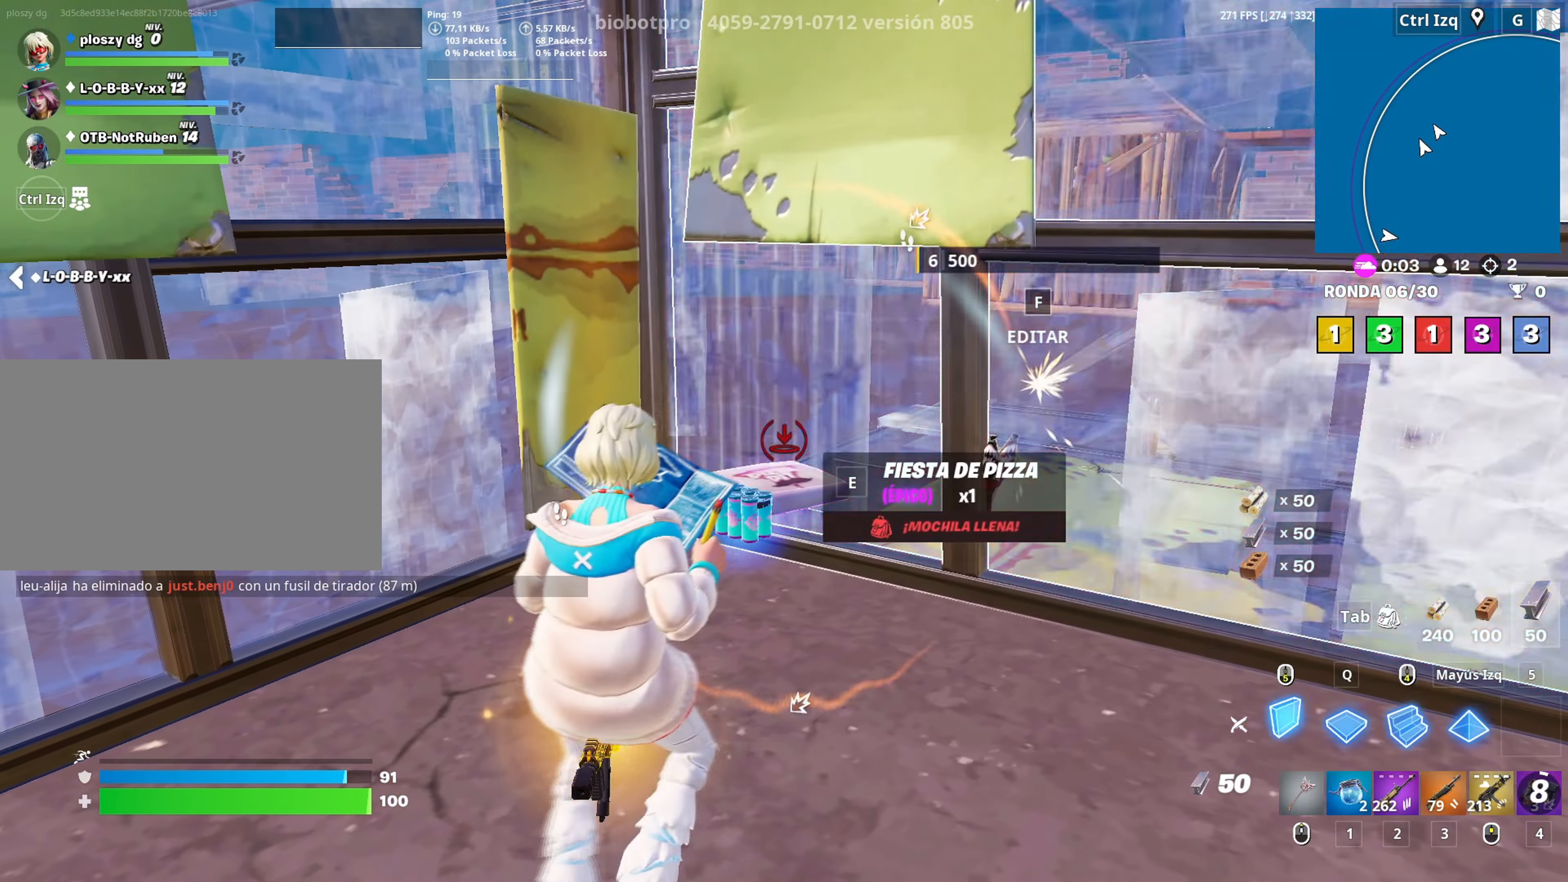
{"keys": ["a"], "mouse": ["left"], "mouse_move": "still", "events": [[433, "a", "down"]]}
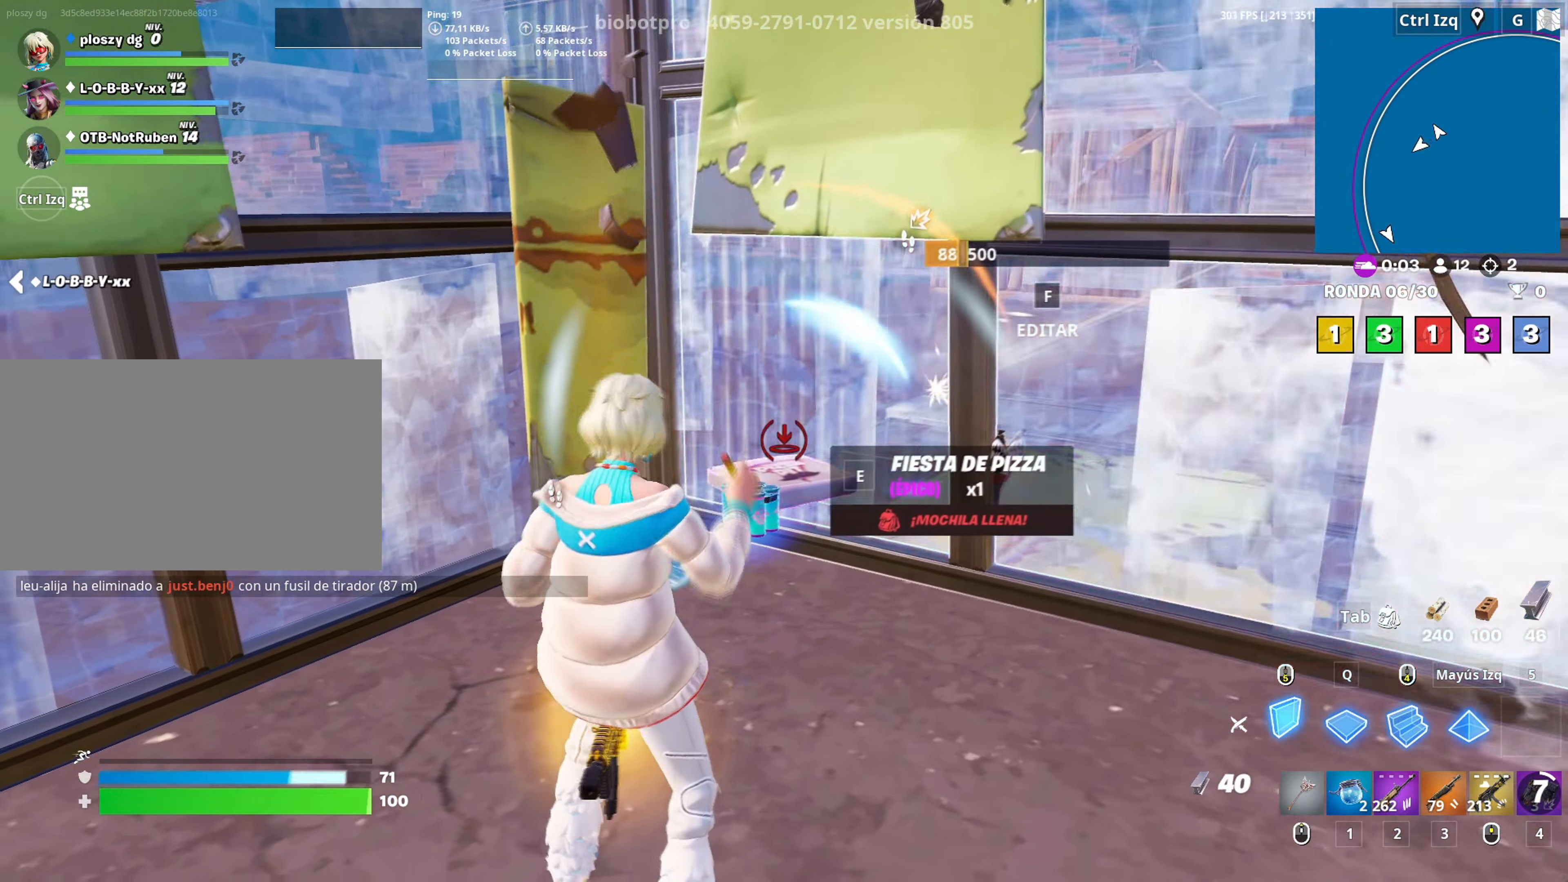
{"keys": ["a"], "mouse": ["left"], "mouse_move": "right", "events": []}
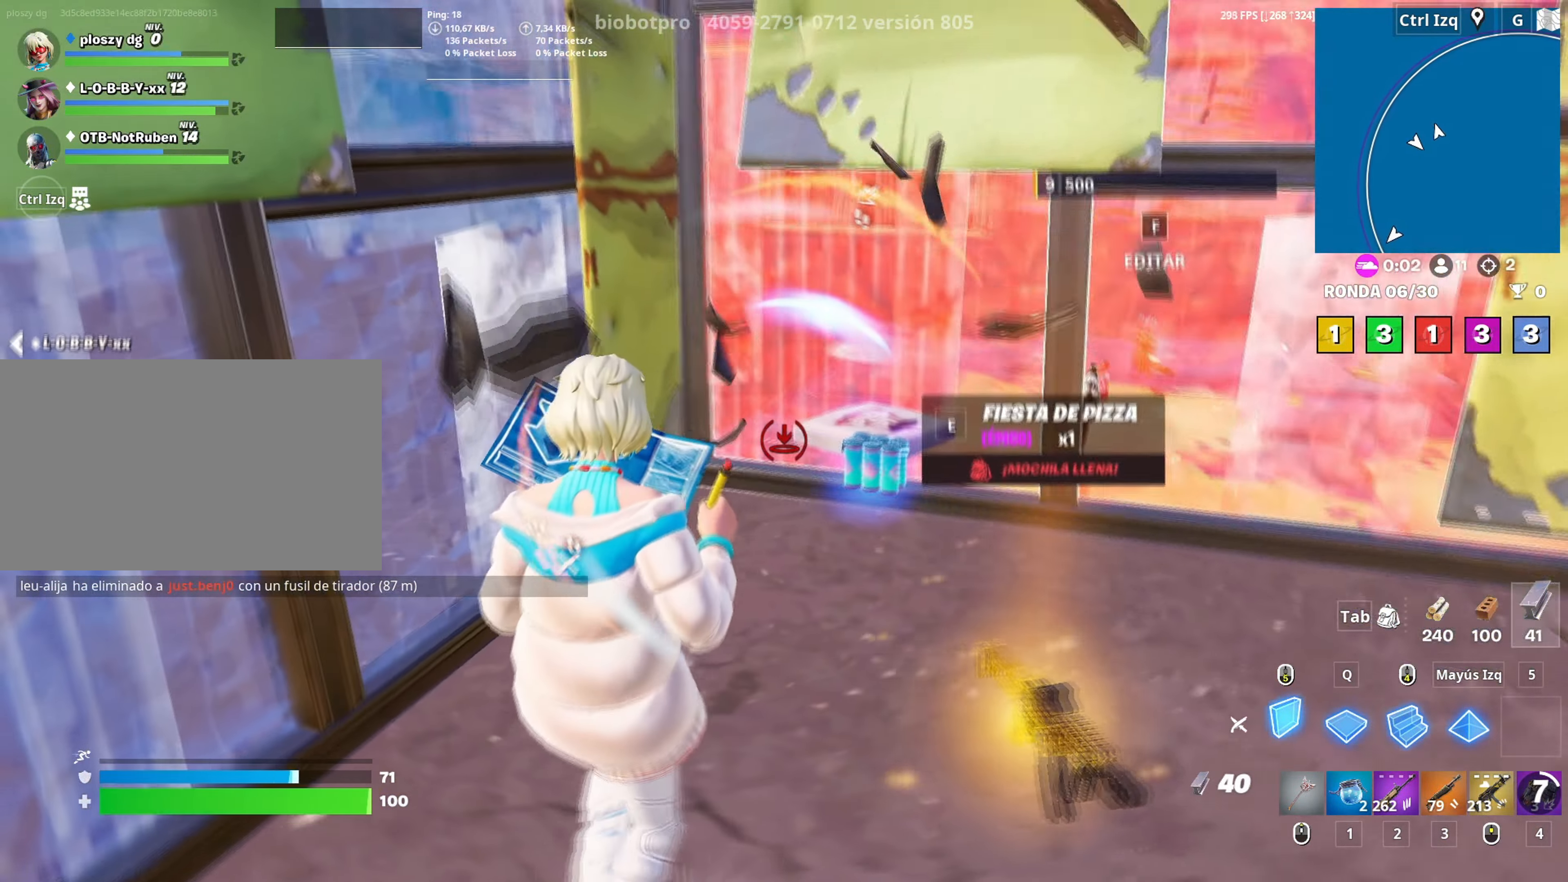
{"keys": [], "mouse": [], "mouse_move": "right", "events": [[50, "a", "up"], [183, "w", "down"], [283, "2", "down"], [333, "mouse_left", "up"], [383, "2", "up"], [383, "w", "up"], [416, "e", "down"], [483, "e", "up"]]}
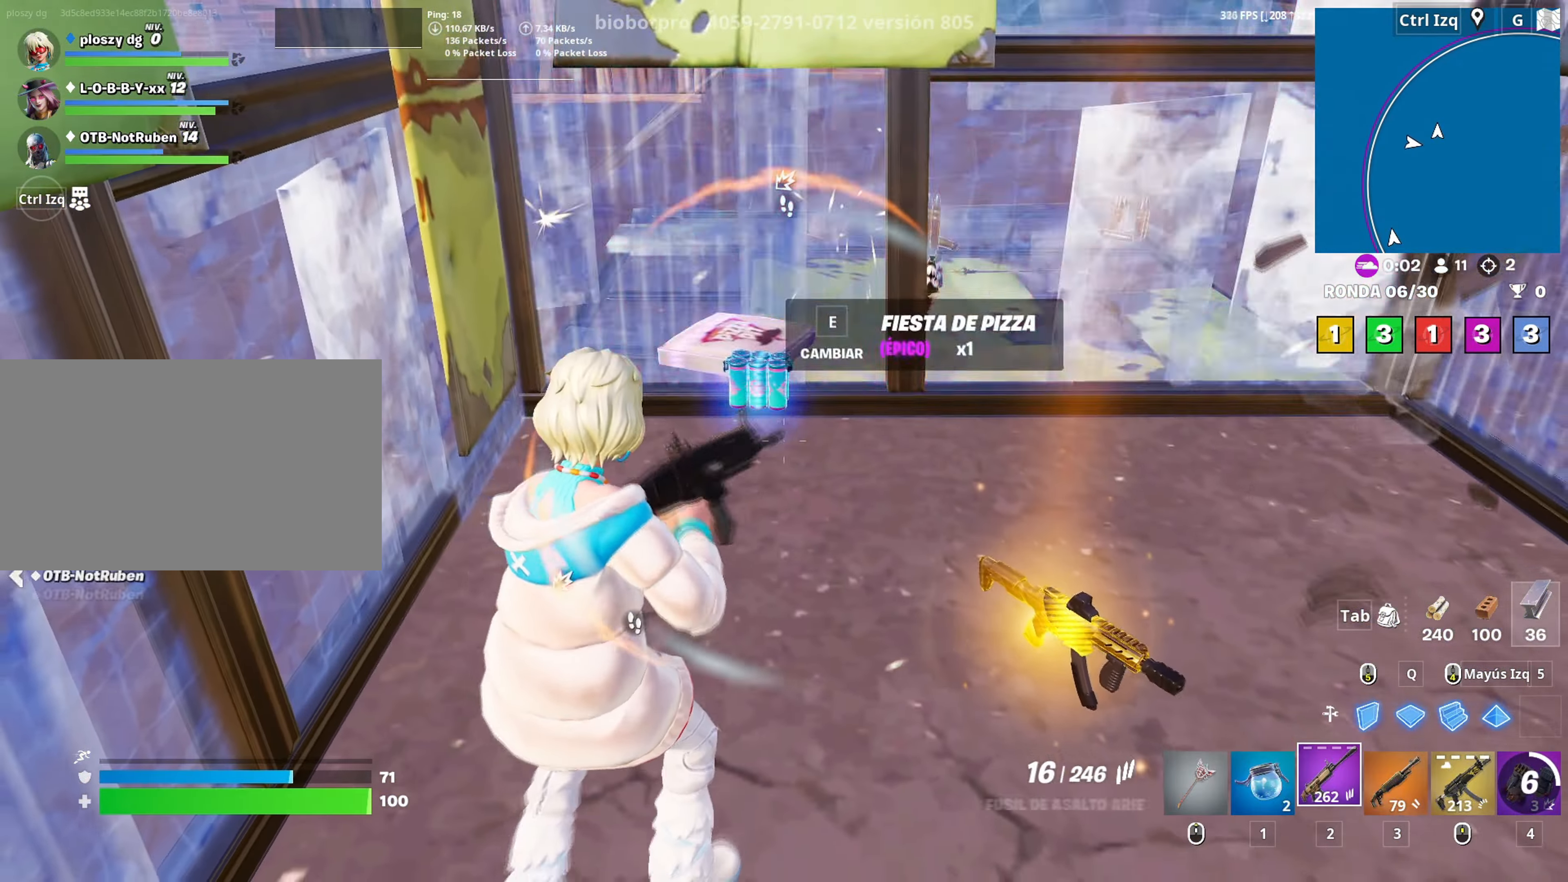
{"keys": ["w"], "mouse": ["left"], "mouse_move": "right", "events": [[66, "d", "down"], [66, "space", "down"], [200, "mouse_left", "down"], [200, "space", "up"], [300, "w", "down"], [400, "d", "up"]]}
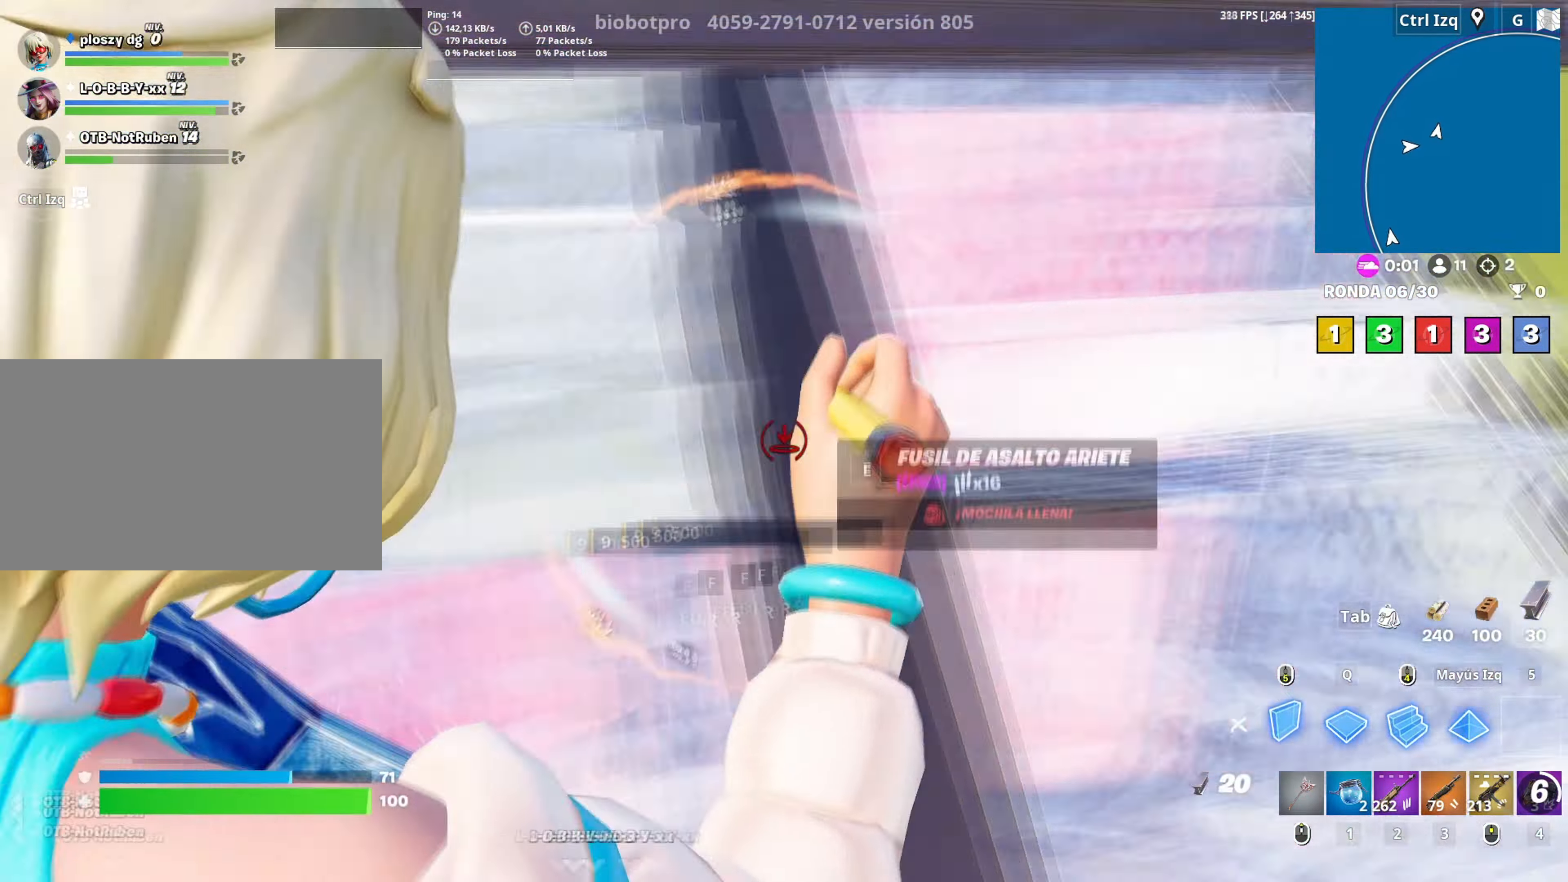
{"keys": ["w"], "mouse": ["left"], "mouse_move": "down", "events": [[33, "w", "up"], [133, "a", "down"], [183, "mouse_right", "down"], [316, "mouse_right", "up"], [366, "mouse_right", "down"], [366, "w", "down"], [416, "a", "up"], [500, "mouse_right", "up"]]}
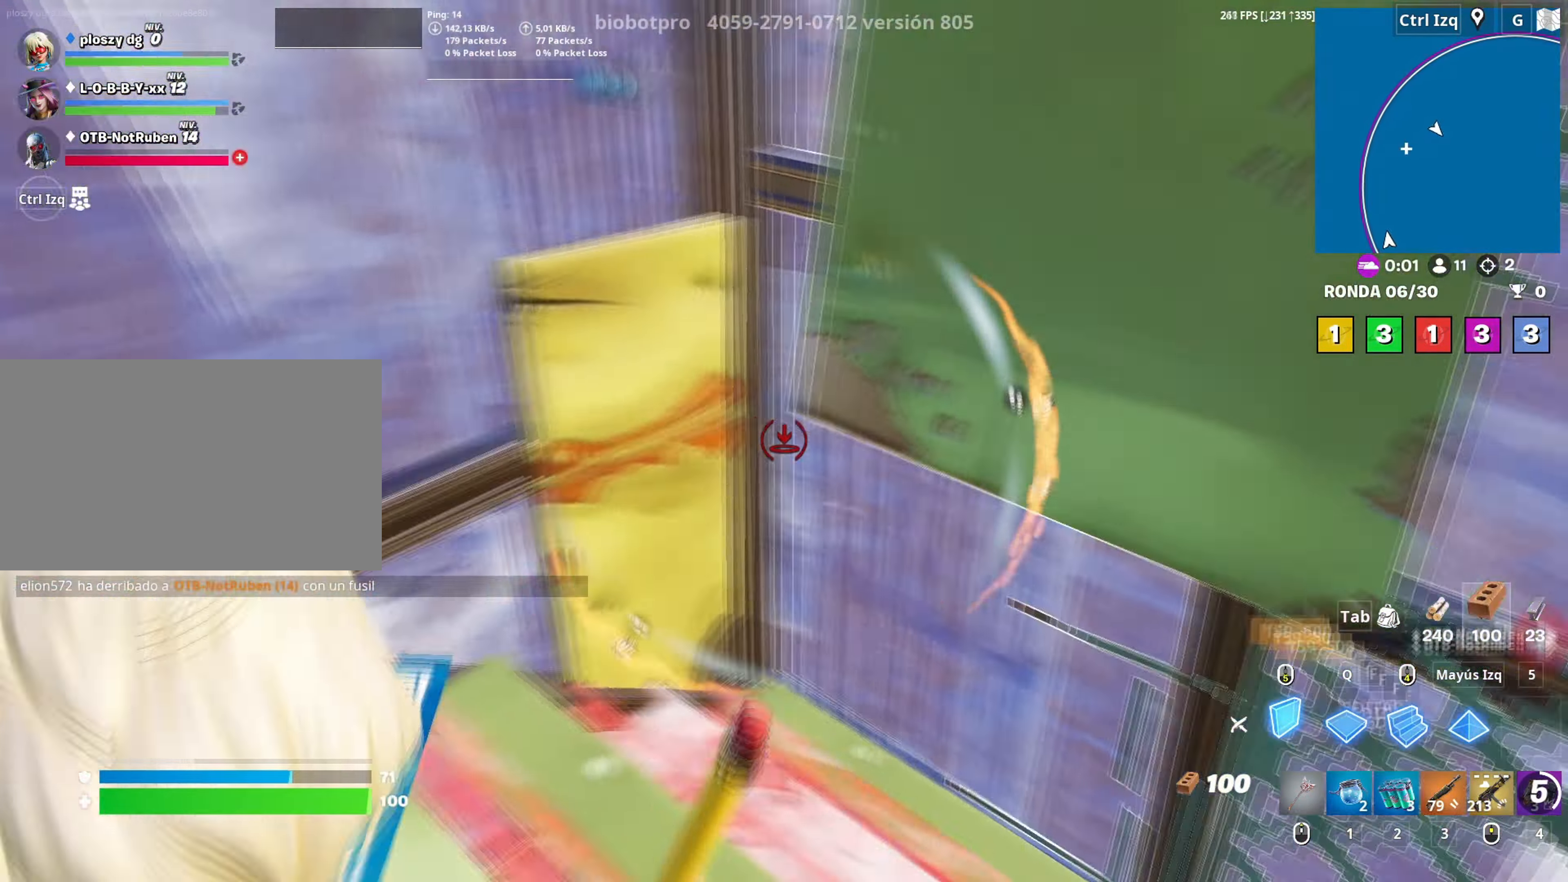
{"keys": ["w"], "mouse": [], "mouse_move": "left", "events": [[100, "mouse_left", "up"], [183, "f", "down"], [183, "mouse_left", "down"], [233, "f", "up"], [333, "f", "down"], [433, "f", "up"], [433, "mouse_left", "up"]]}
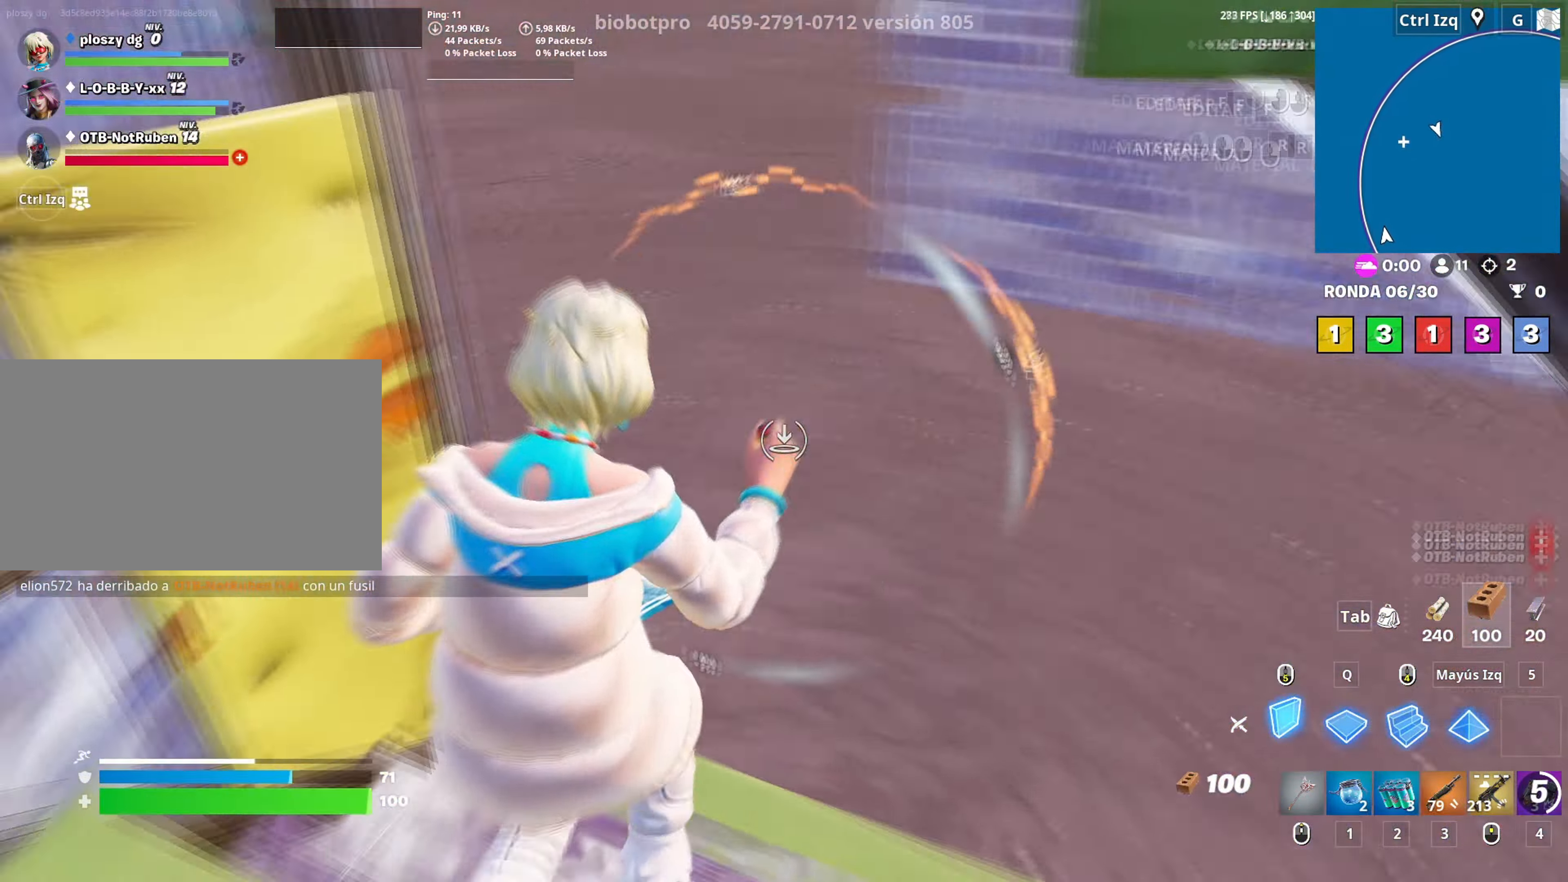
{"keys": ["w"], "mouse": [], "mouse_move": "down", "events": [[16, "d", "down"], [16, "mouse_left", "down"], [116, "d", "up"], [166, "q", "down"], [250, "shift", "down"], [266, "q", "up"], [350, "shift", "up"], [483, "mouse_left", "up"]]}
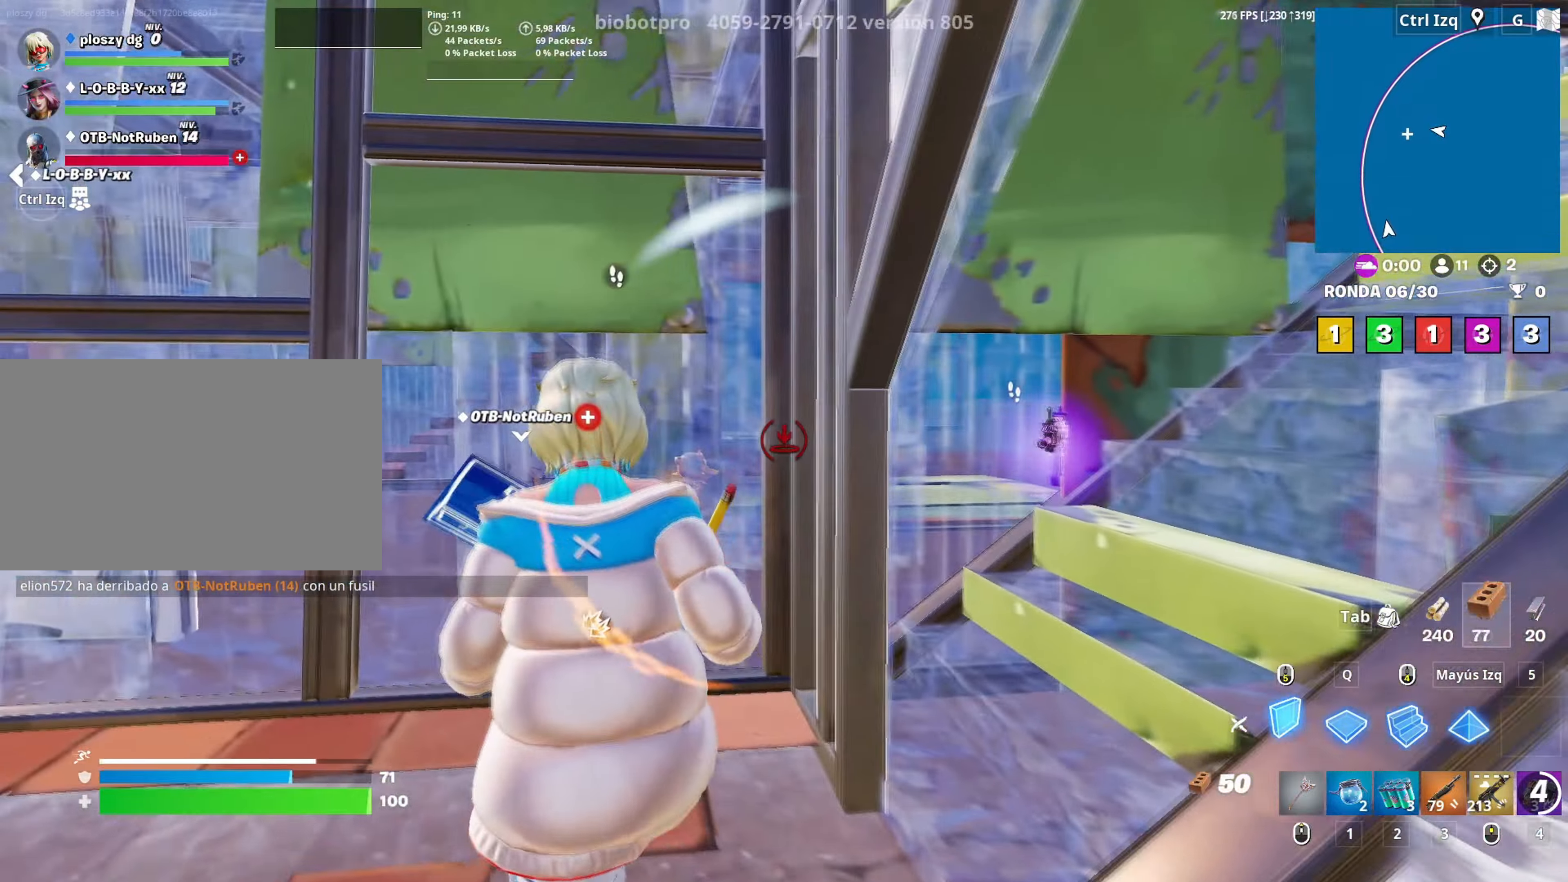
{"keys": ["s"], "mouse": [], "mouse_move": "down", "events": [[116, "a", "down"], [183, "w", "up"], [316, "a", "up"], [316, "s", "down"], [366, "mouse_wheel", "down"], [450, "mouse_wheel", "up"]]}
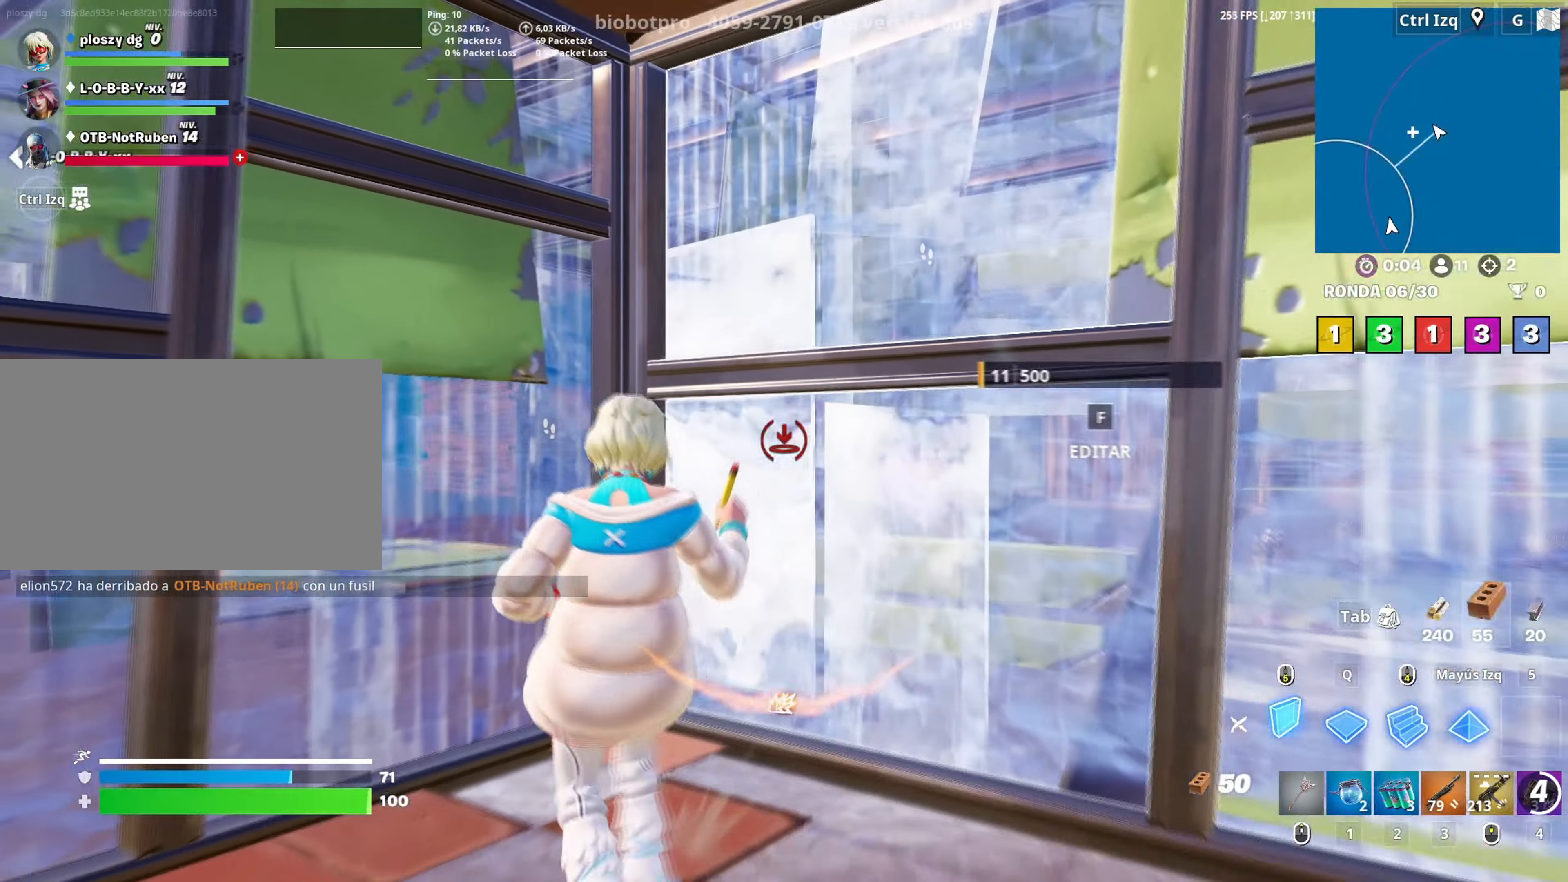
{"keys": [], "mouse": ["left"], "mouse_move": "up-left", "events": [[50, "tab", "down"], [100, "s", "up"], [150, "tab", "up"], [466, "mouse_left", "down"]]}
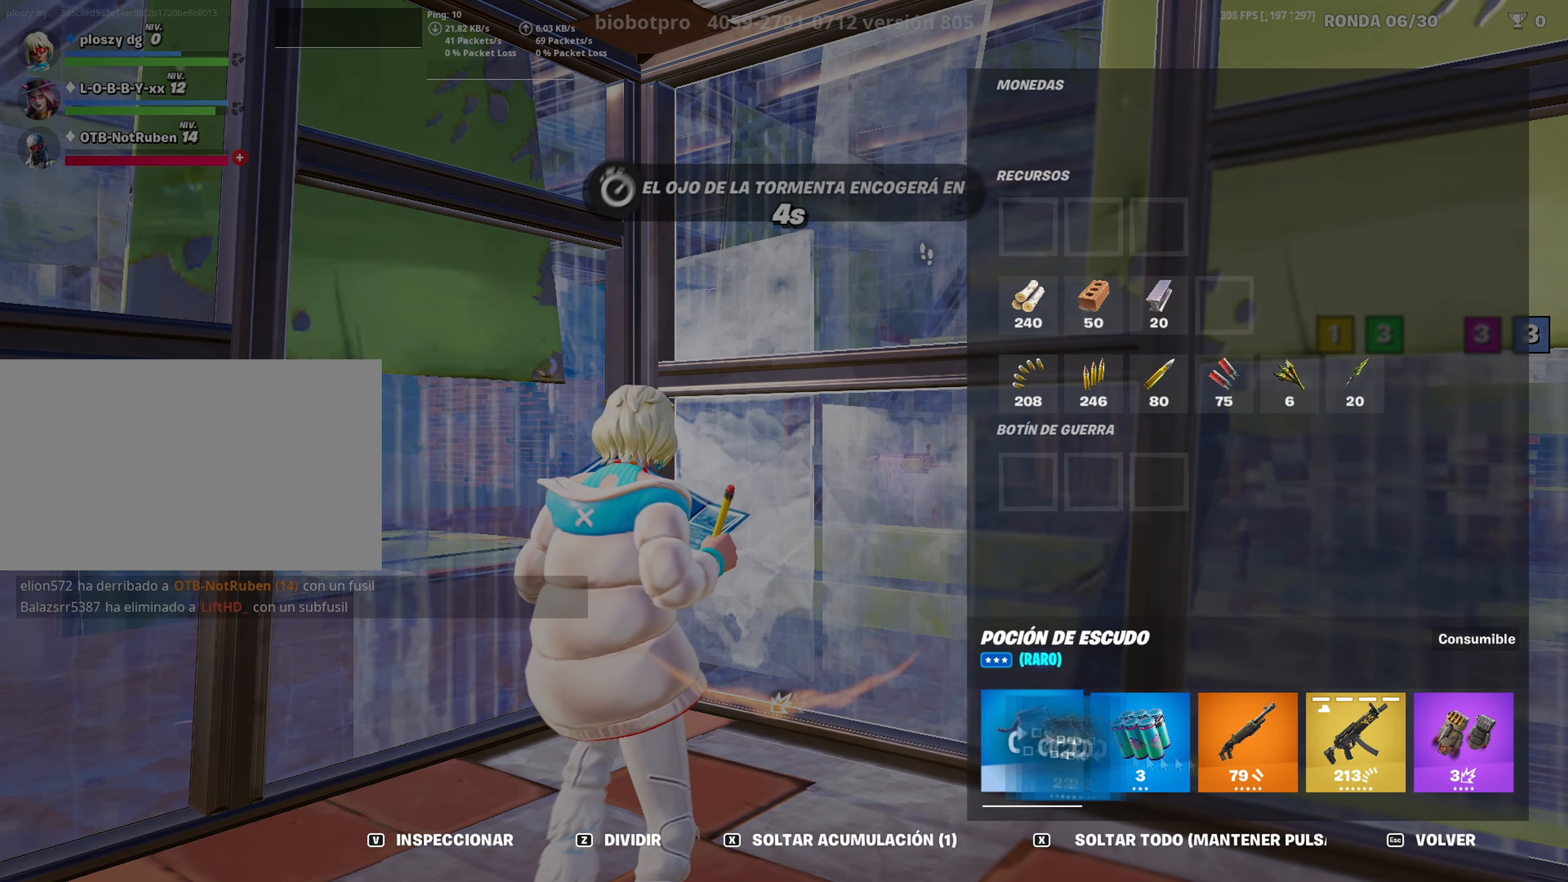
{"keys": [], "mouse": [], "mouse_move": "left", "events": [[216, "mouse_left", "up"], [250, "tab", "down"], [250, "w", "down"], [350, "tab", "up"], [400, "3", "down"], [433, "w", "up"], [450, "3", "up"]]}
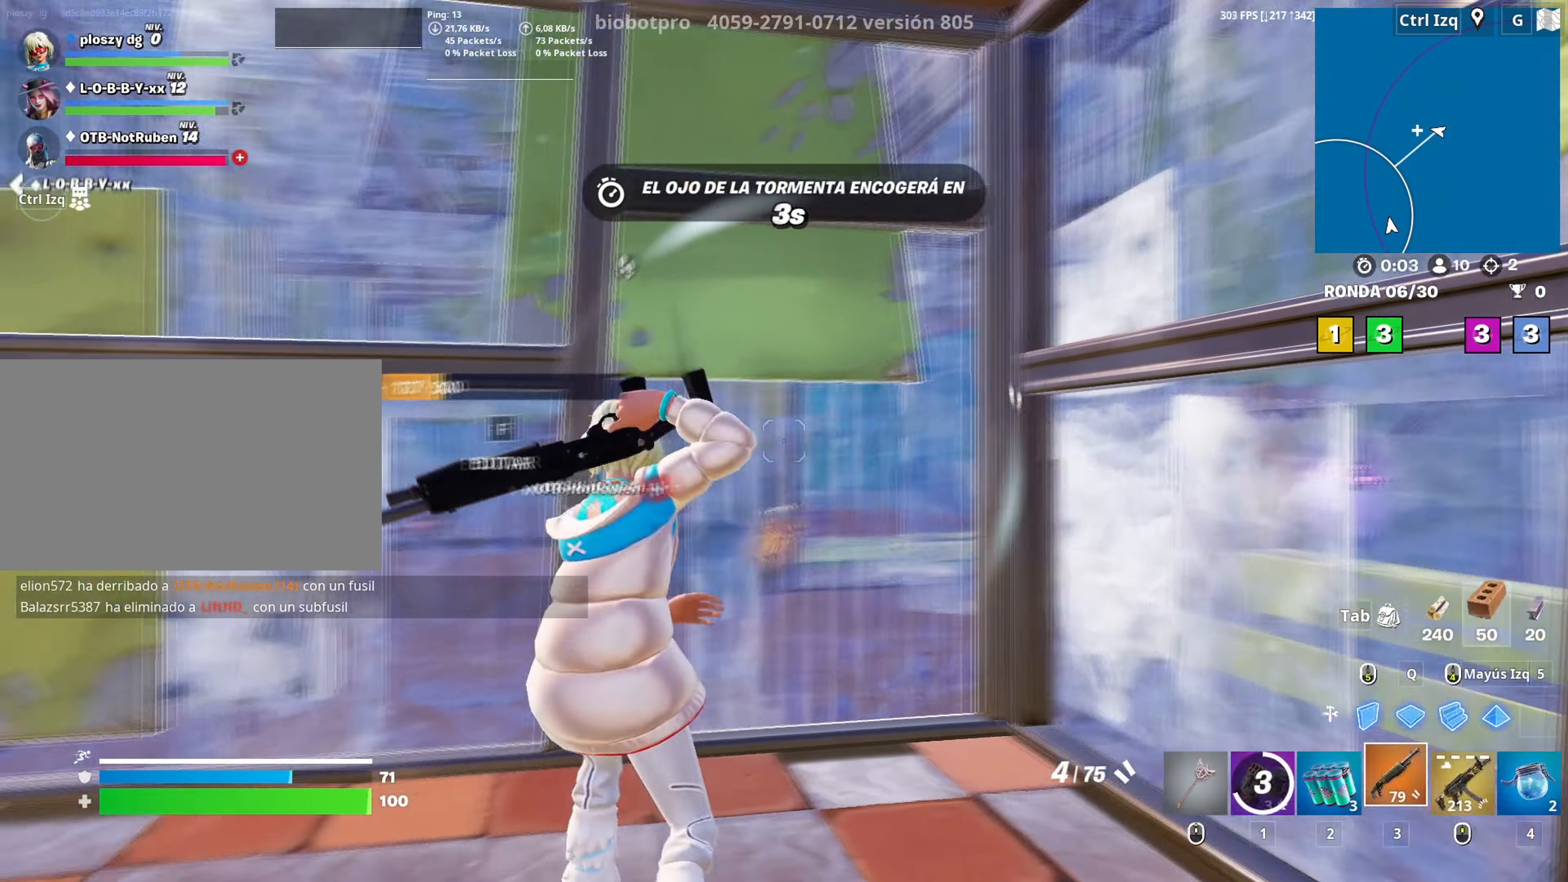
{"keys": ["r"], "mouse": [], "mouse_move": "still", "events": [[33, "a", "down"], [33, "mouse_wheel", "down"], [133, "mouse_wheel", "up"], [316, "r", "down"], [366, "r", "up"], [416, "a", "up"], [450, "a", "down"], [450, "r", "down"], [500, "a", "up"]]}
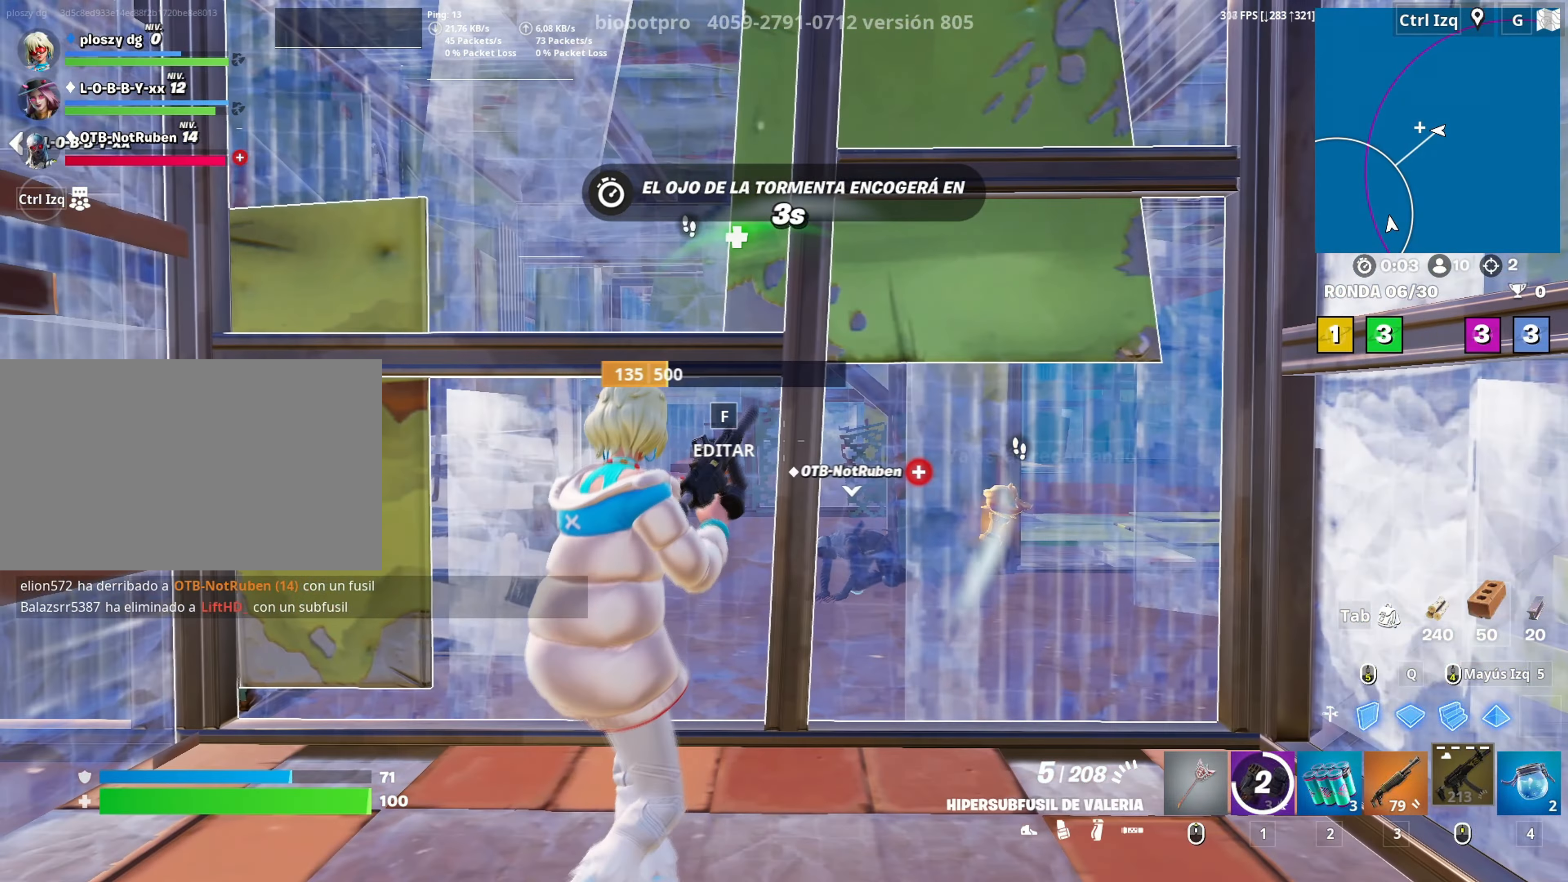
{"keys": ["a", "s"], "mouse": [], "mouse_move": "still", "events": [[16, "r", "up"], [100, "r", "down"], [150, "r", "up"], [333, "a", "down"], [366, "s", "down"]]}
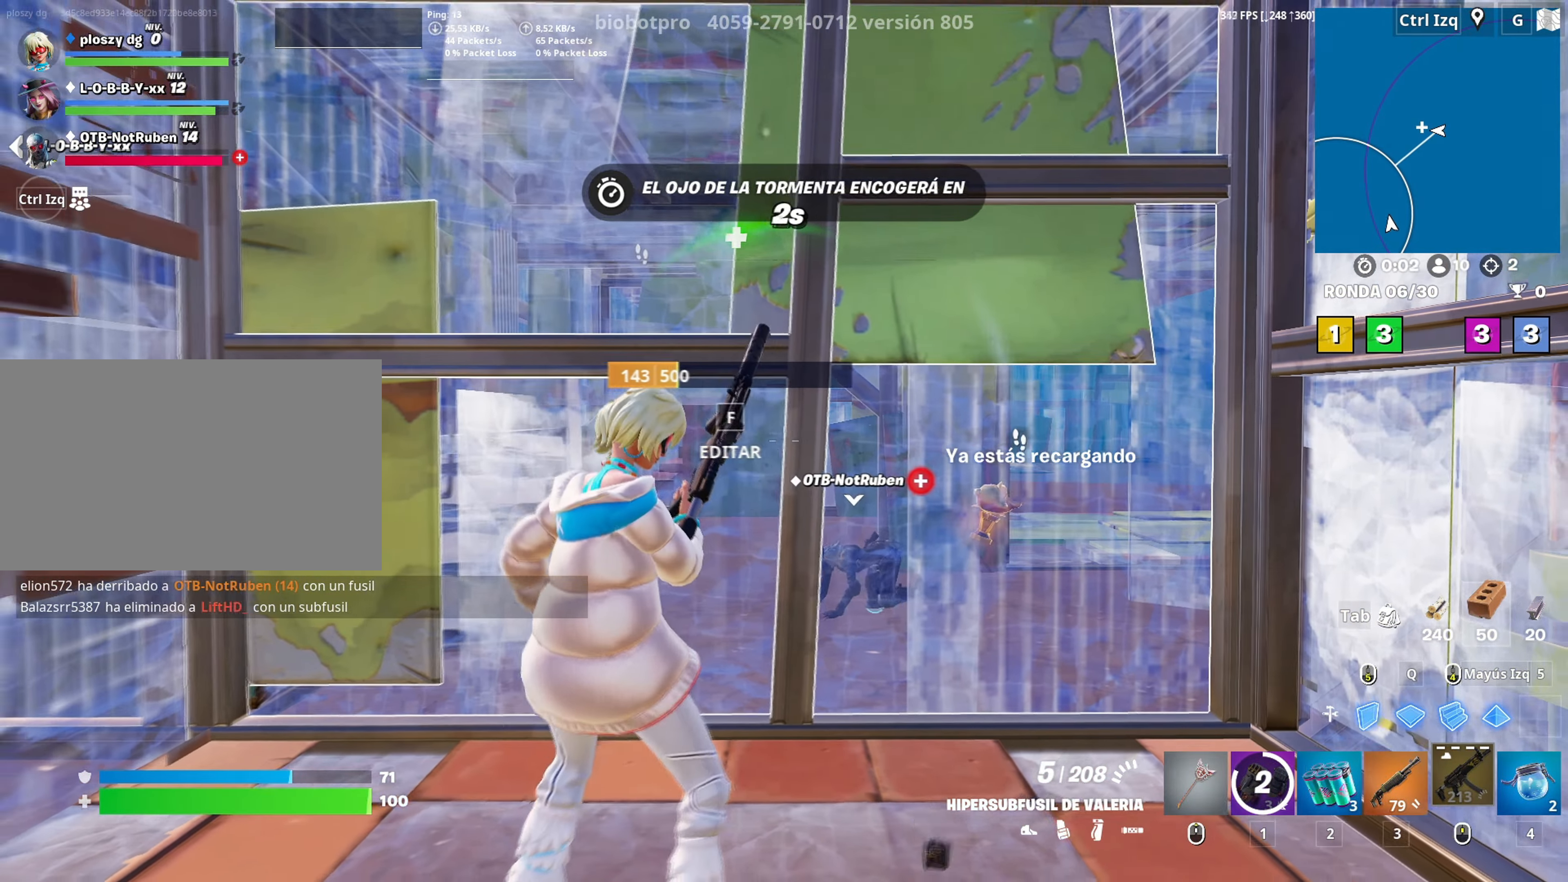
{"keys": ["a"], "mouse": [], "mouse_move": "left", "events": [[66, "s", "up"], [116, "a", "up"], [483, "a", "down"]]}
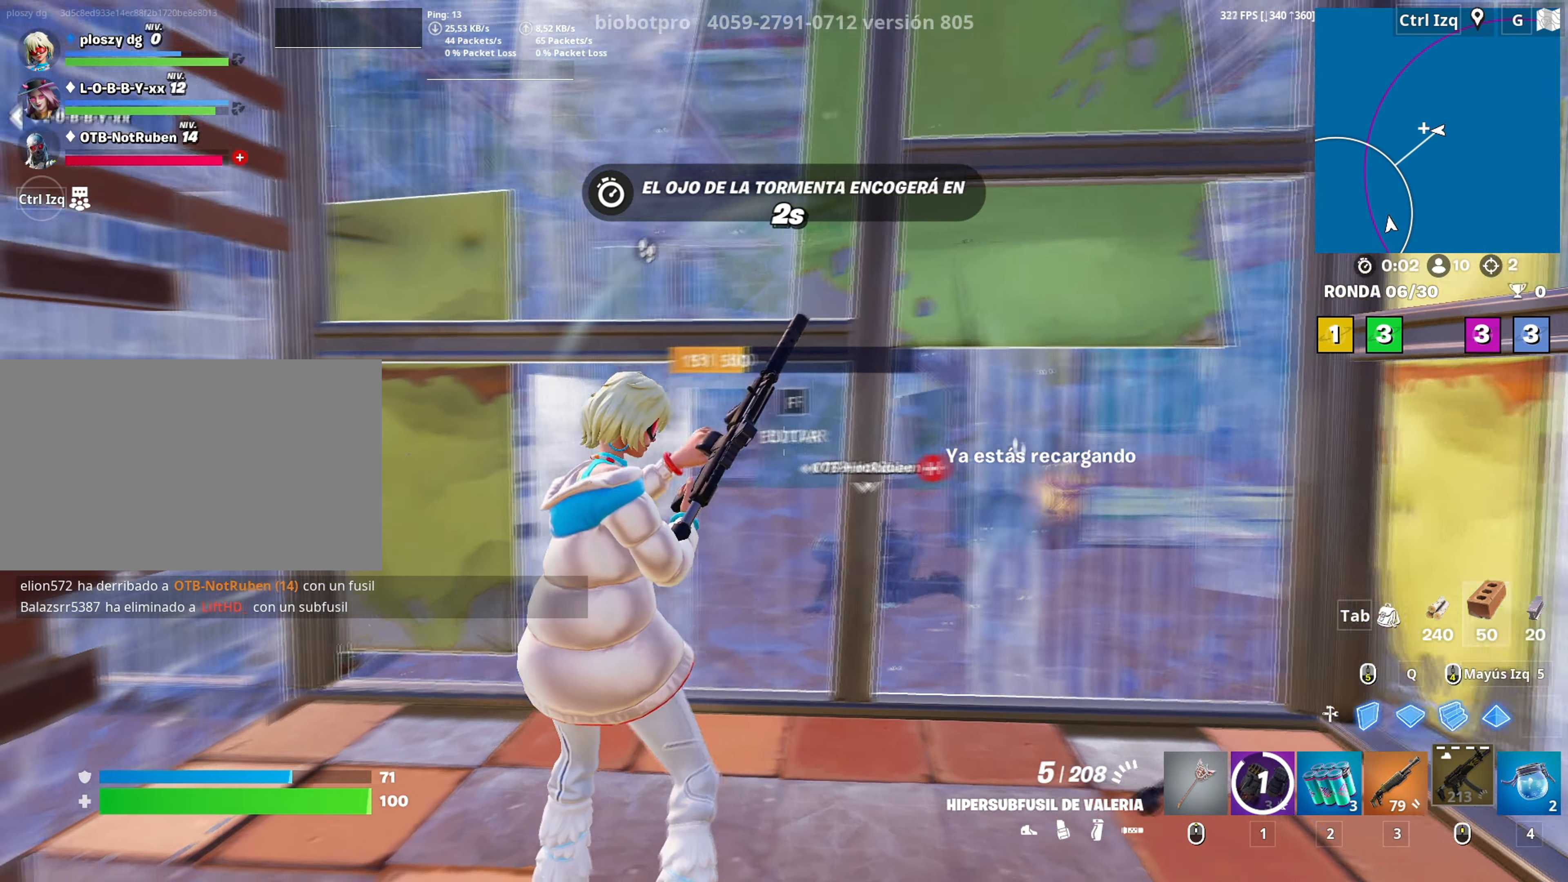
{"keys": ["s"], "mouse": [], "mouse_move": "still", "events": [[216, "s", "down"], [316, "a", "up"]]}
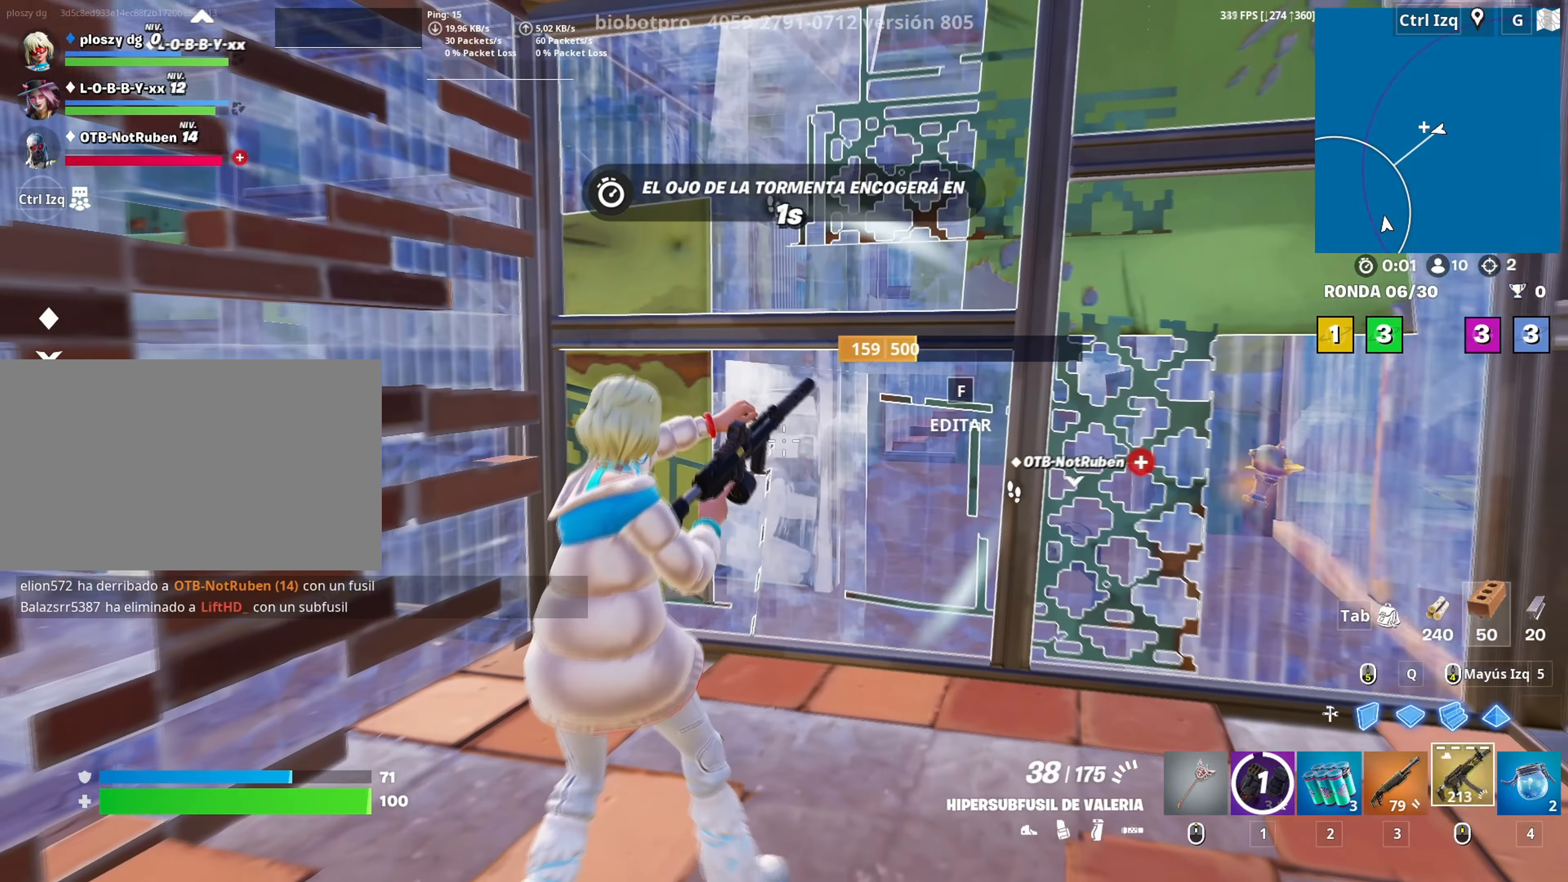
{"keys": ["w"], "mouse": [], "mouse_move": "left", "events": [[16, "s", "up"], [183, "a", "down"], [183, "w", "down"], [233, "3", "down"], [233, "a", "up"], [283, "3", "up"], [333, "a", "down"], [383, "f", "down"], [383, "mouse_left", "down"], [433, "a", "up"], [433, "f", "up"], [466, "mouse_left", "up"]]}
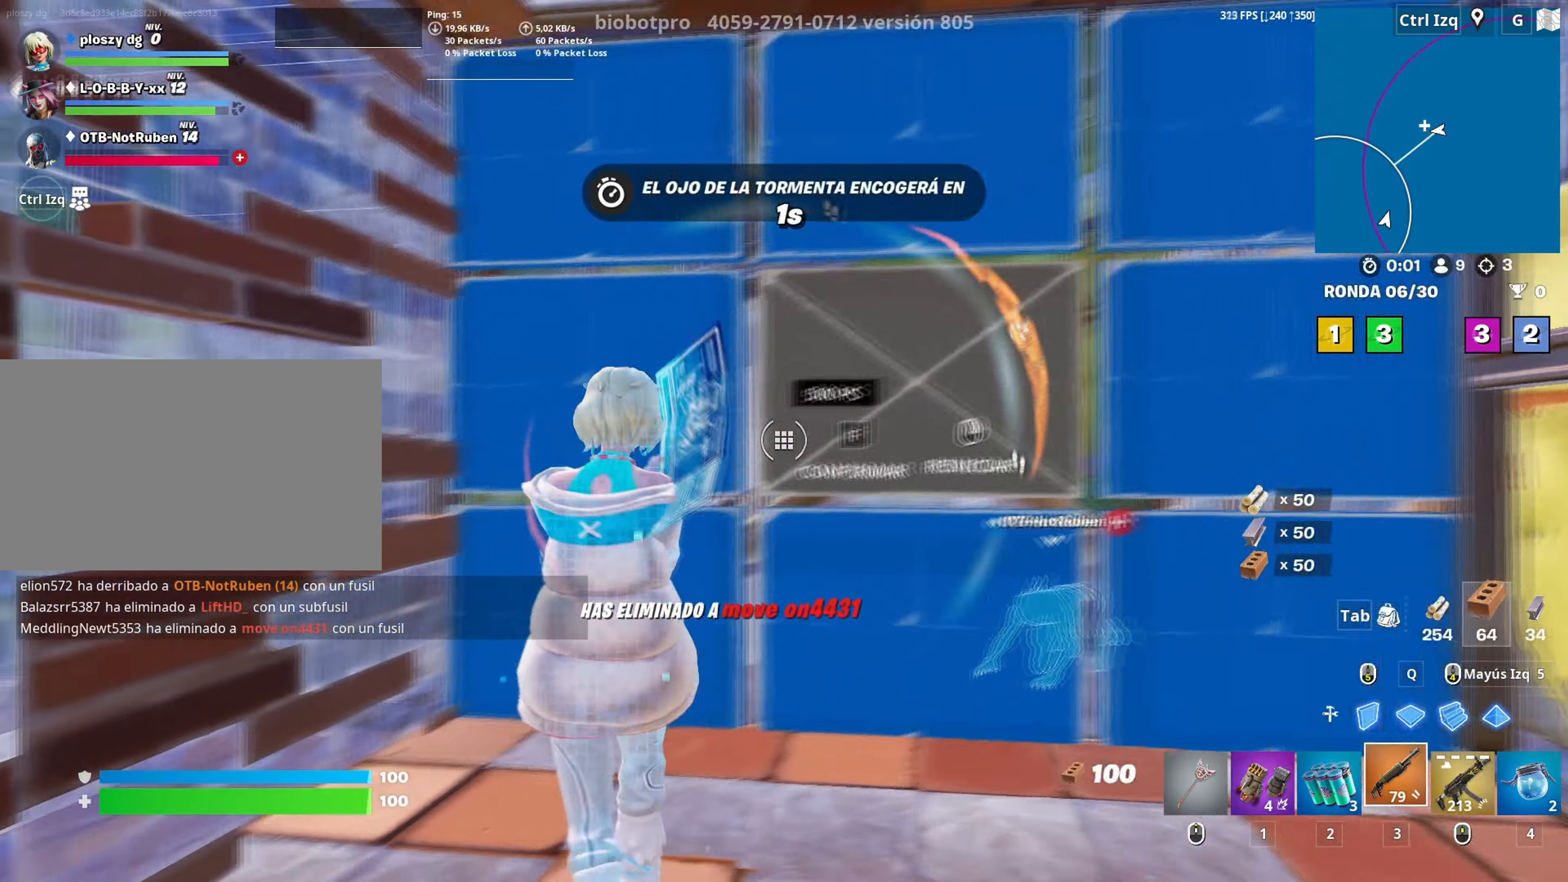
{"keys": ["d", "s"], "mouse": [], "mouse_move": "up-right", "events": [[16, "f", "down"], [66, "f", "up"], [200, "d", "down"], [350, "w", "up"], [483, "s", "down"]]}
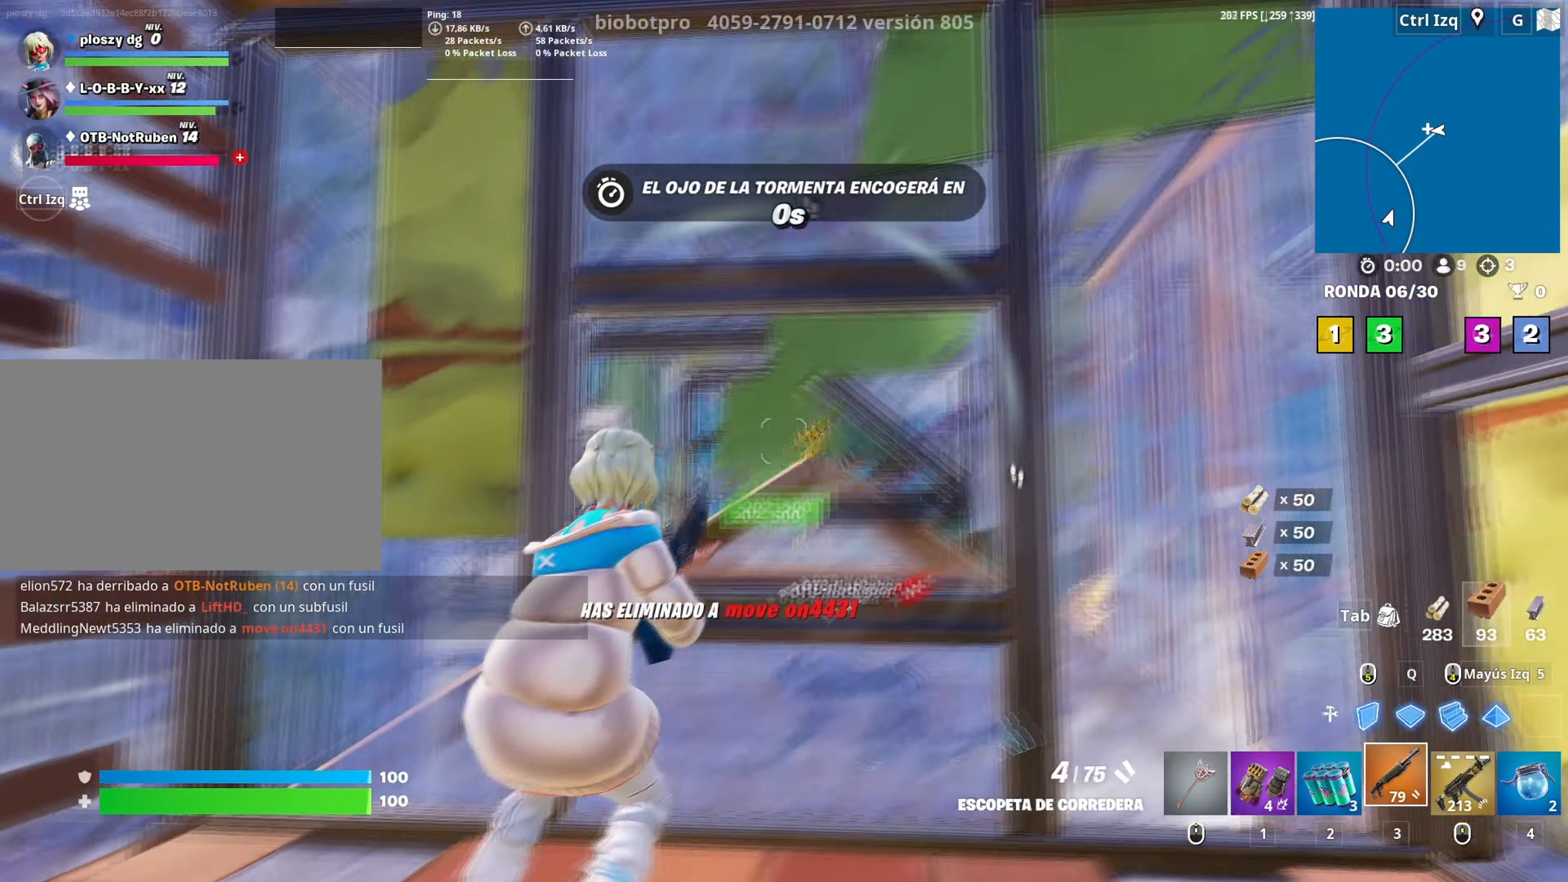
{"keys": ["a"], "mouse": ["wheel"], "mouse_move": "right", "events": [[33, "mouse_left", "down"], [133, "d", "up"], [133, "mouse_left", "up"], [166, "a", "down"], [216, "mouse_wheel", "down"], [283, "s", "up"], [316, "mouse_wheel", "up"], [400, "w", "down"], [466, "w", "up"], [500, "mouse_wheel", "down"]]}
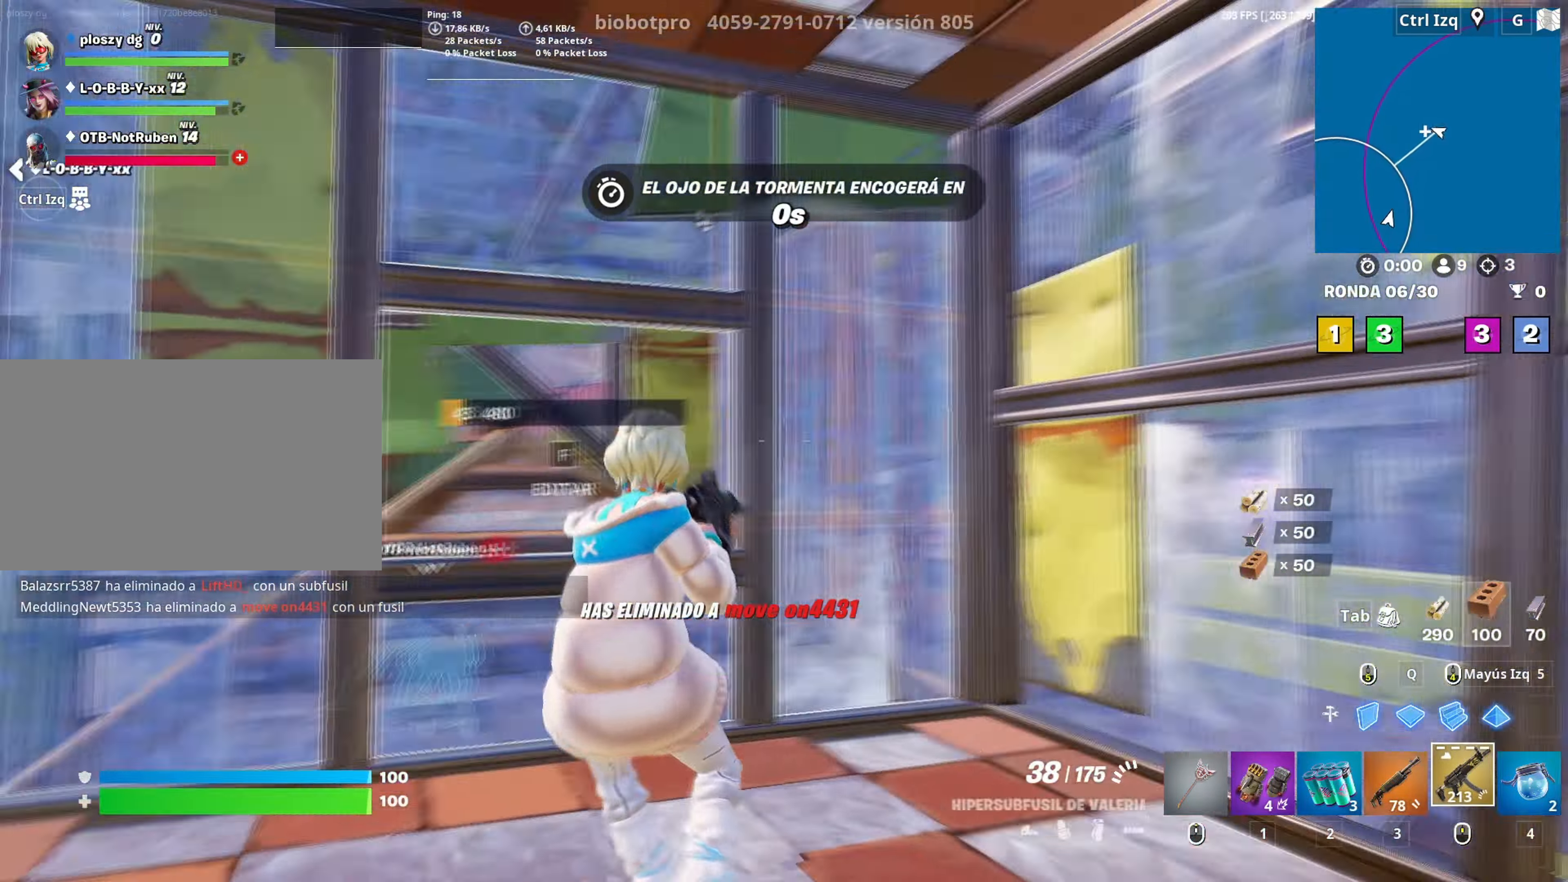
{"keys": ["d", "s"], "mouse": ["left"], "mouse_move": "right", "events": [[100, "mouse_wheel", "up"], [333, "a", "up"], [366, "d", "down"], [416, "s", "down"], [466, "mouse_left", "down"]]}
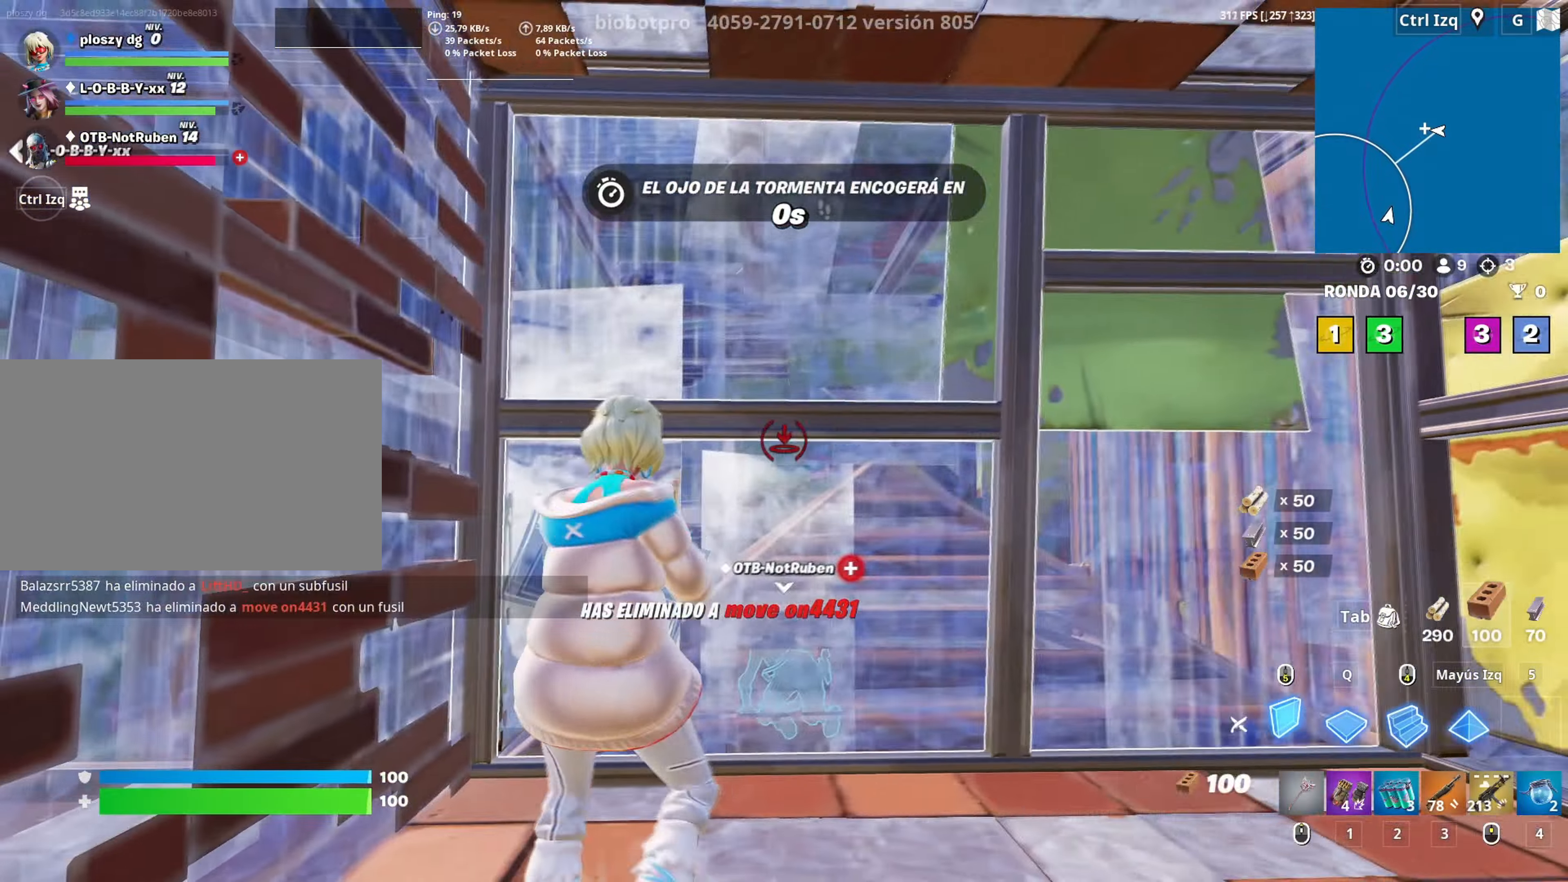
{"keys": ["w"], "mouse": ["left"], "mouse_move": "up", "events": [[66, "space", "down"], [116, "s", "up"], [216, "space", "up"], [250, "shift", "down"], [300, "w", "down"], [350, "d", "up"], [400, "shift", "up"]]}
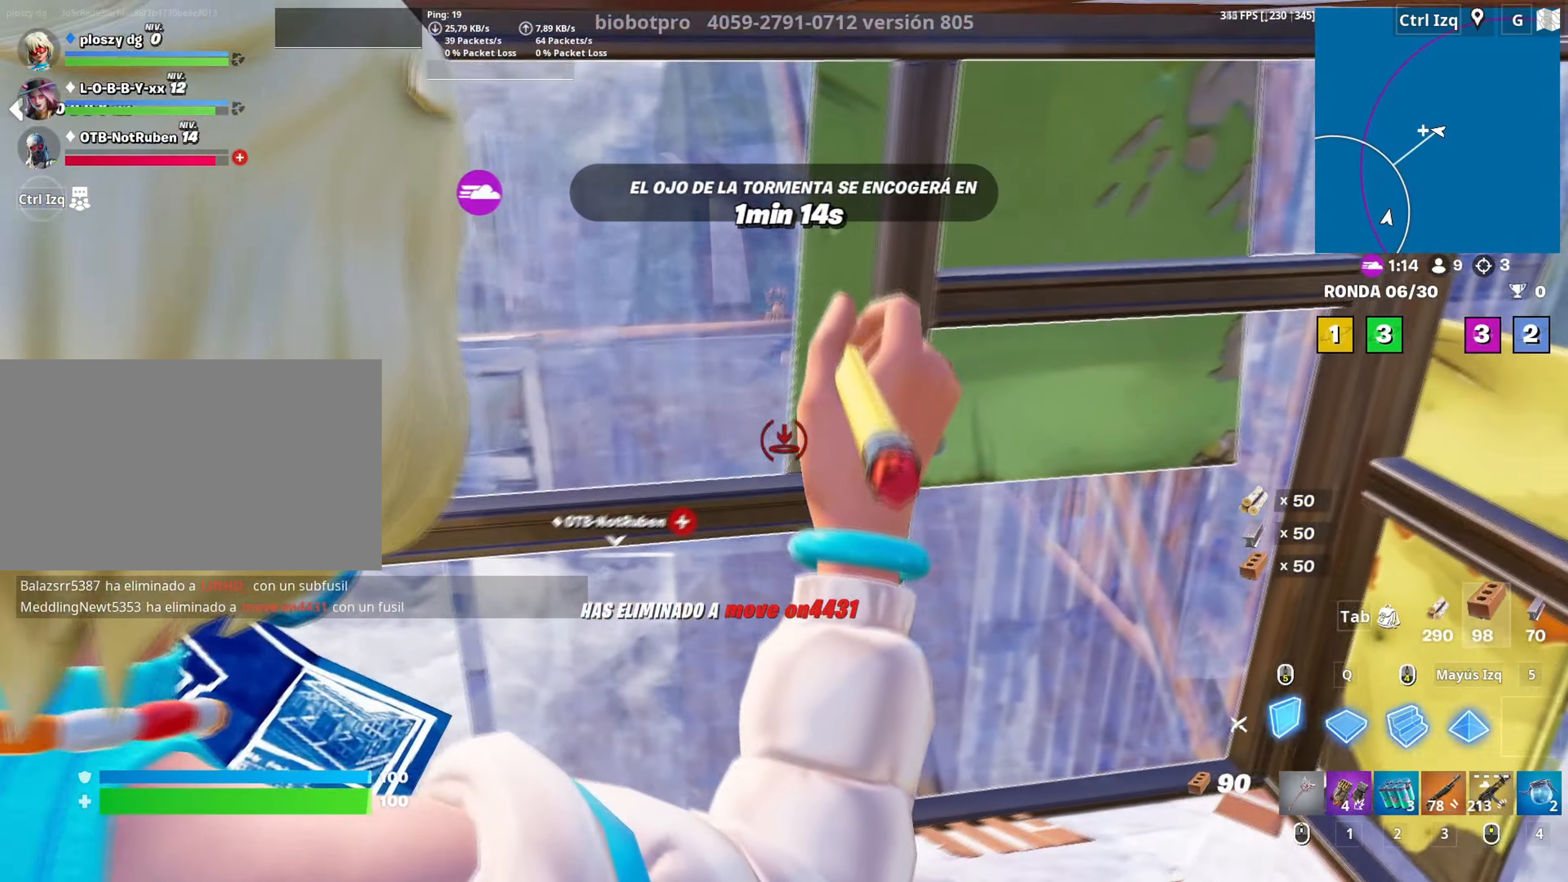
{"keys": ["d", "w"], "mouse": [], "mouse_move": "down-left", "events": [[33, "3", "down"], [83, "mouse_left", "up"], [133, "3", "up"], [216, "f", "down"], [233, "mouse_left", "down"], [266, "f", "up"], [316, "f", "down"], [316, "mouse_left", "up"], [400, "mouse_wheel", "down"], [416, "f", "up"], [450, "mouse_wheel", "up"], [500, "d", "down"]]}
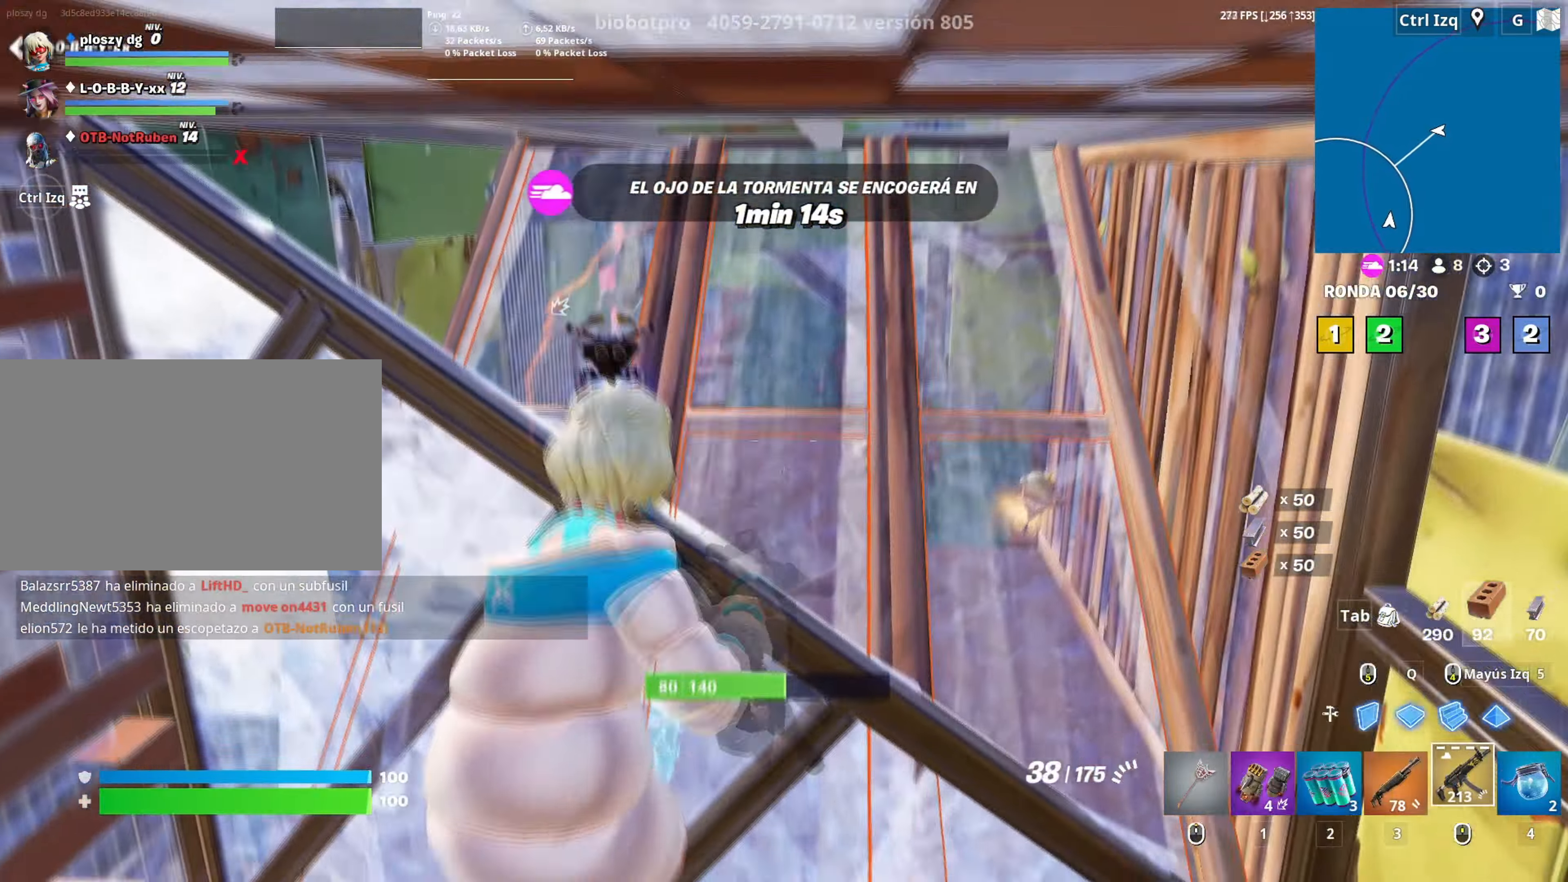
{"keys": ["w"], "mouse": ["left"], "mouse_move": "up-left", "events": [[233, "mouse_left", "down"], [433, "d", "up"]]}